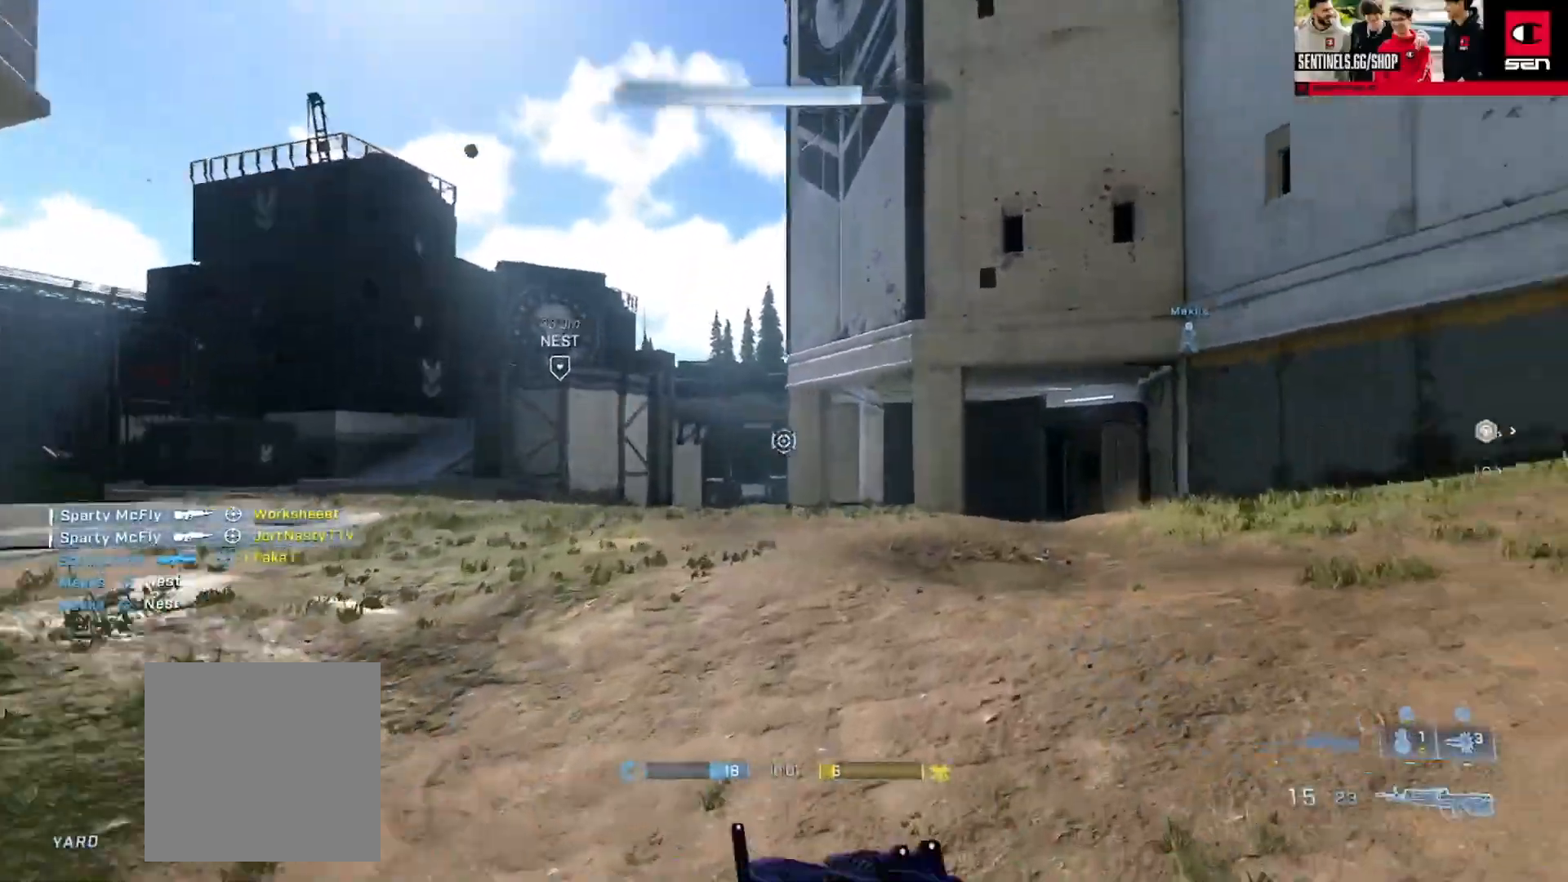
Gameplay with a controller (Xbox layout); each line is a JSON object with the inputs held at the frame after it. "events" lists button and stick changes between this image and that frame as [ms after this image, input, new state], when the widget could be followed in between.
{"buttons": [], "left_stick": "up", "right_stick": "up-left", "events": [[84, "A", "up"], [84, "right_stick", "right"], [217, "right_stick", "left"], [384, "left_stick", "up"], [401, "right_stick", "up-left"]]}
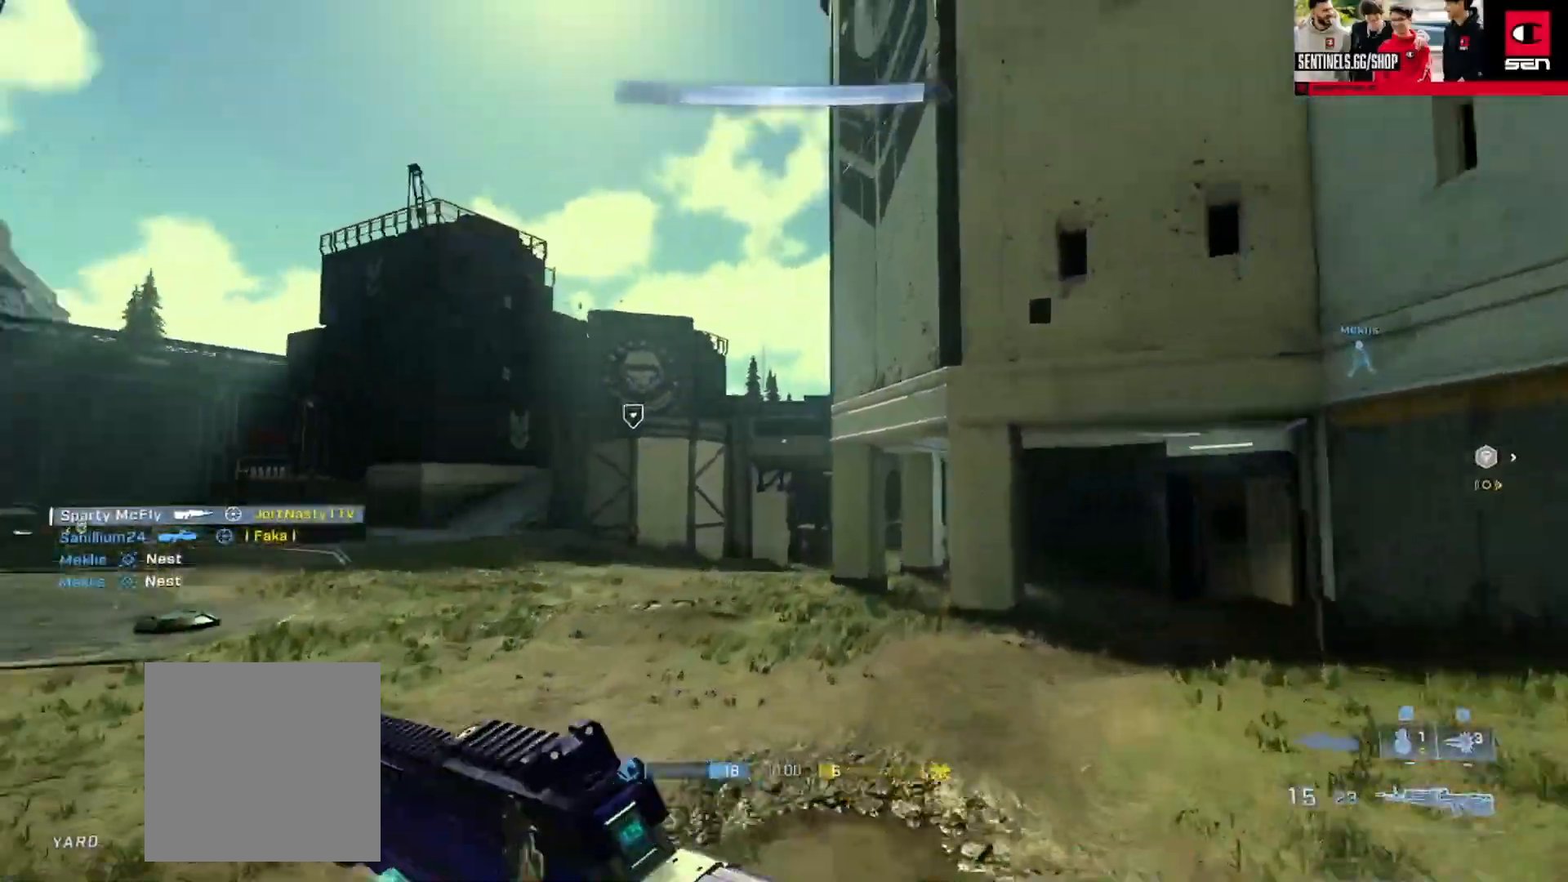
{"buttons": [], "left_stick": "down-right", "right_stick": "right", "events": [[117, "right_stick", "down-left"], [250, "left_stick", "right"], [267, "right_stick", "right"], [283, "Y", "down"], [333, "Y", "up"], [383, "left_stick", "down-right"], [417, "Y", "down"], [484, "Y", "up"]]}
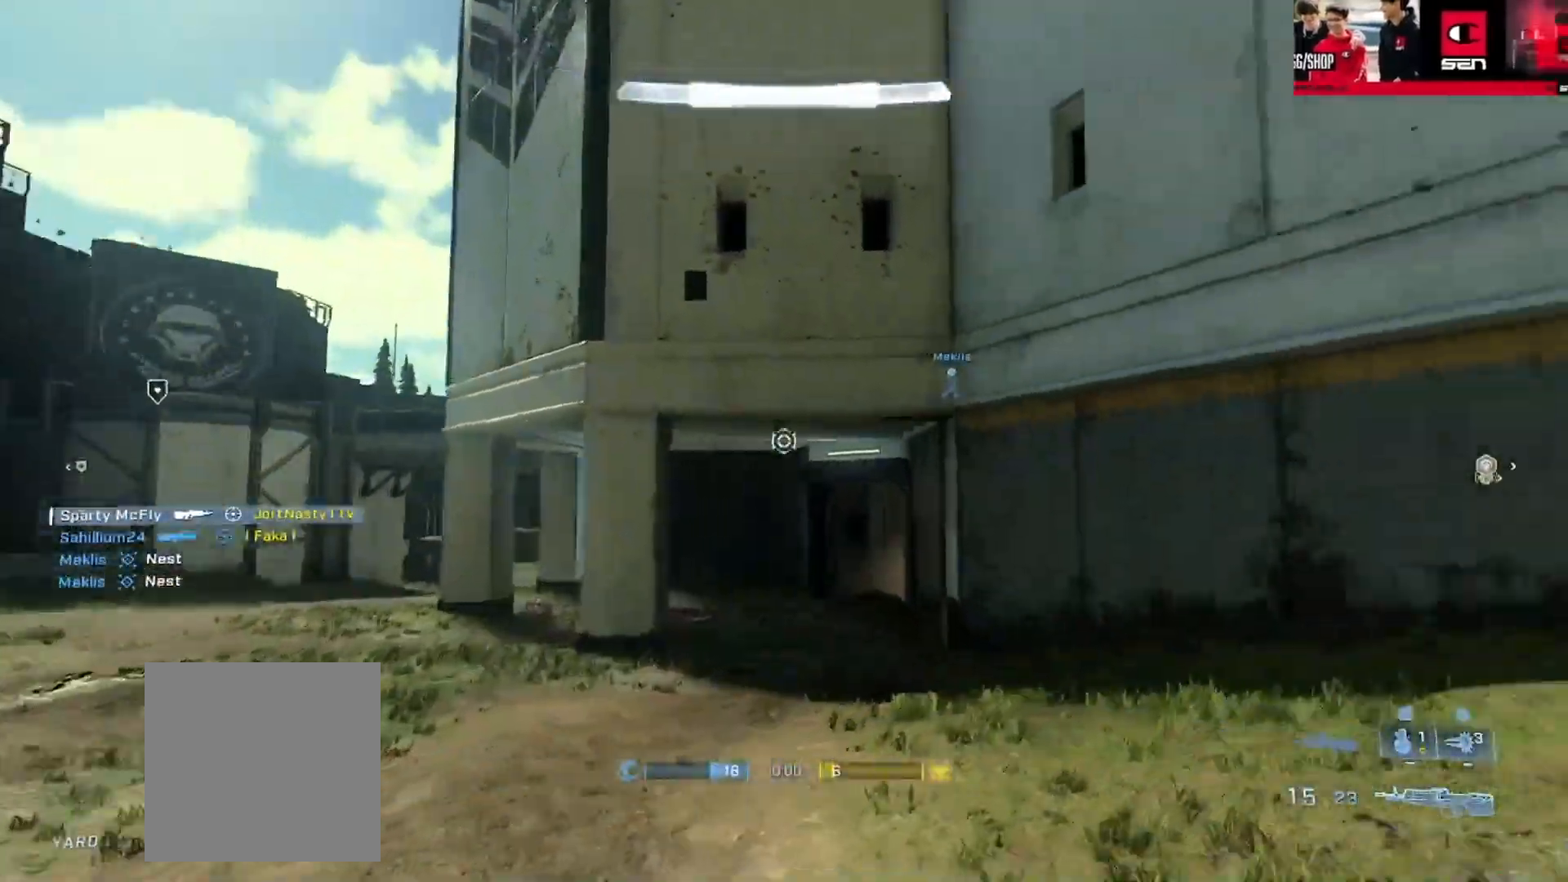
{"buttons": [], "left_stick": "up-right", "right_stick": "center", "events": [[184, "left_stick", "up-right"], [234, "A", "down"], [284, "A", "up"], [484, "right_stick", "center"]]}
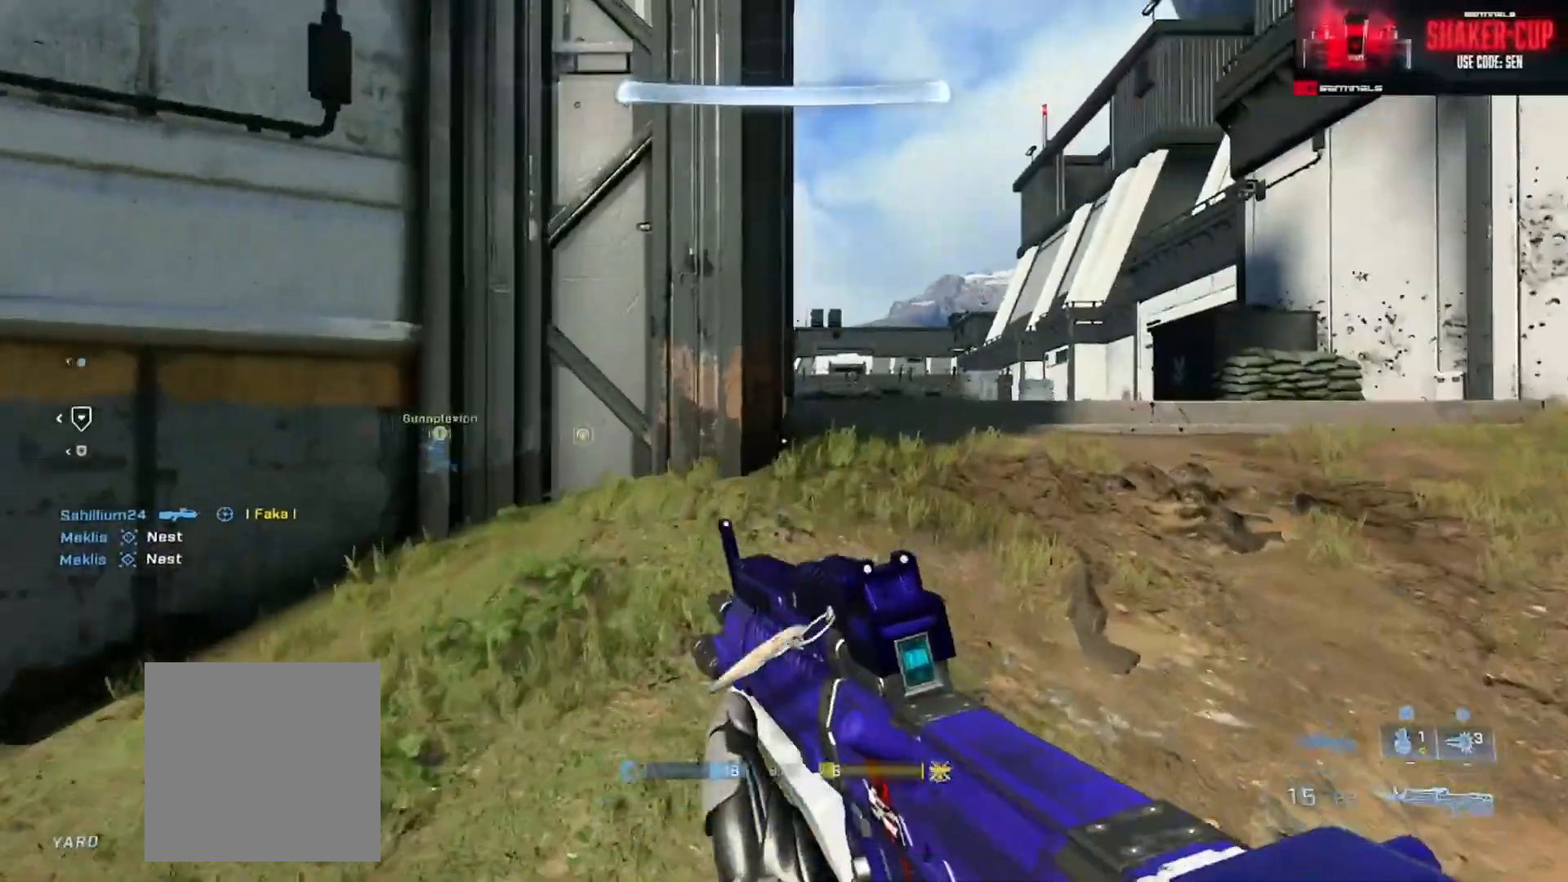
{"buttons": [], "left_stick": "up", "right_stick": "center", "events": [[33, "Y", "down"], [133, "Y", "up"], [217, "Y", "down"], [300, "Y", "up"], [467, "left_stick", "up"]]}
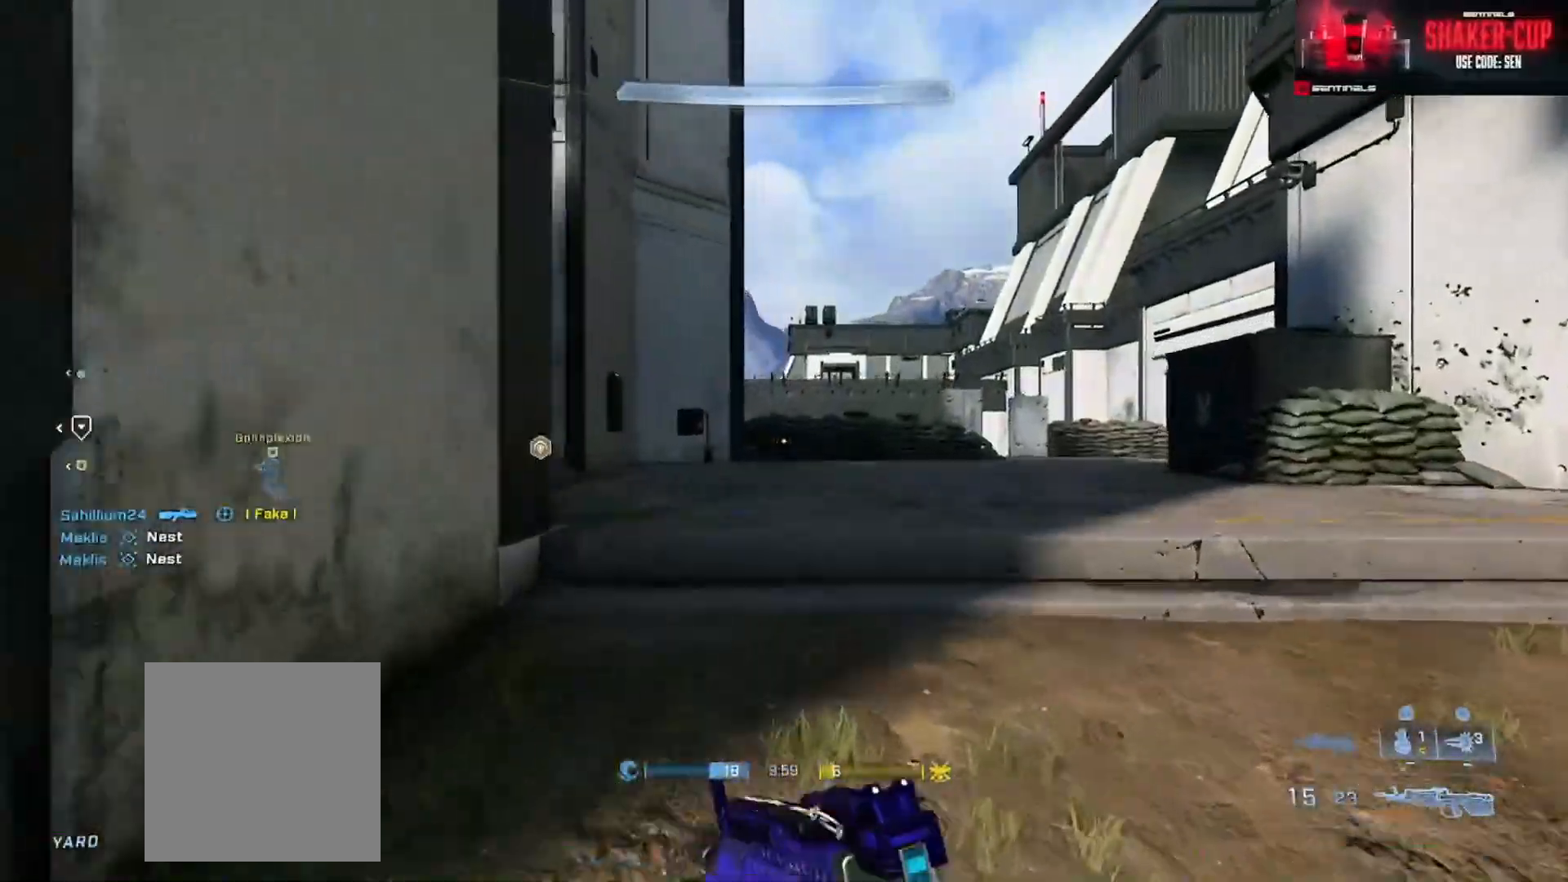
{"buttons": [], "left_stick": "up", "right_stick": "right", "events": [[17, "right_stick", "down"], [117, "Y", "down"], [184, "Y", "up"], [234, "right_stick", "right"], [267, "Y", "down"], [351, "Y", "up"]]}
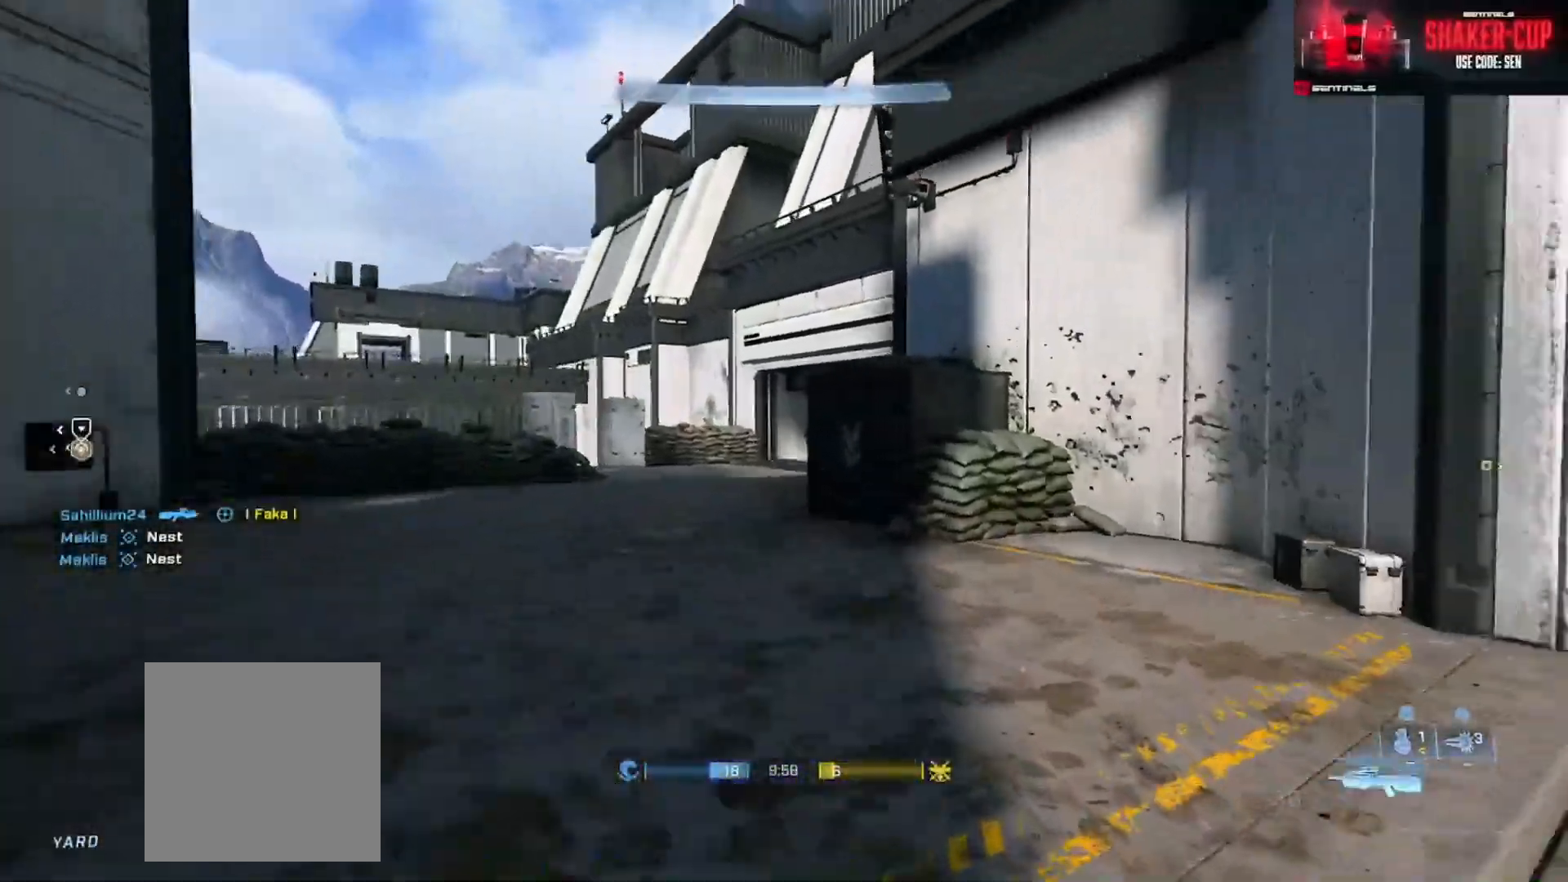
{"buttons": ["L3"], "left_stick": "up-left", "right_stick": "center", "events": [[100, "right_stick", "center"], [117, "left_stick", "up-left"], [183, "L3", "down"], [183, "right_stick", "down-right"], [317, "L2", "down"], [433, "right_stick", "center"], [484, "L2", "up"]]}
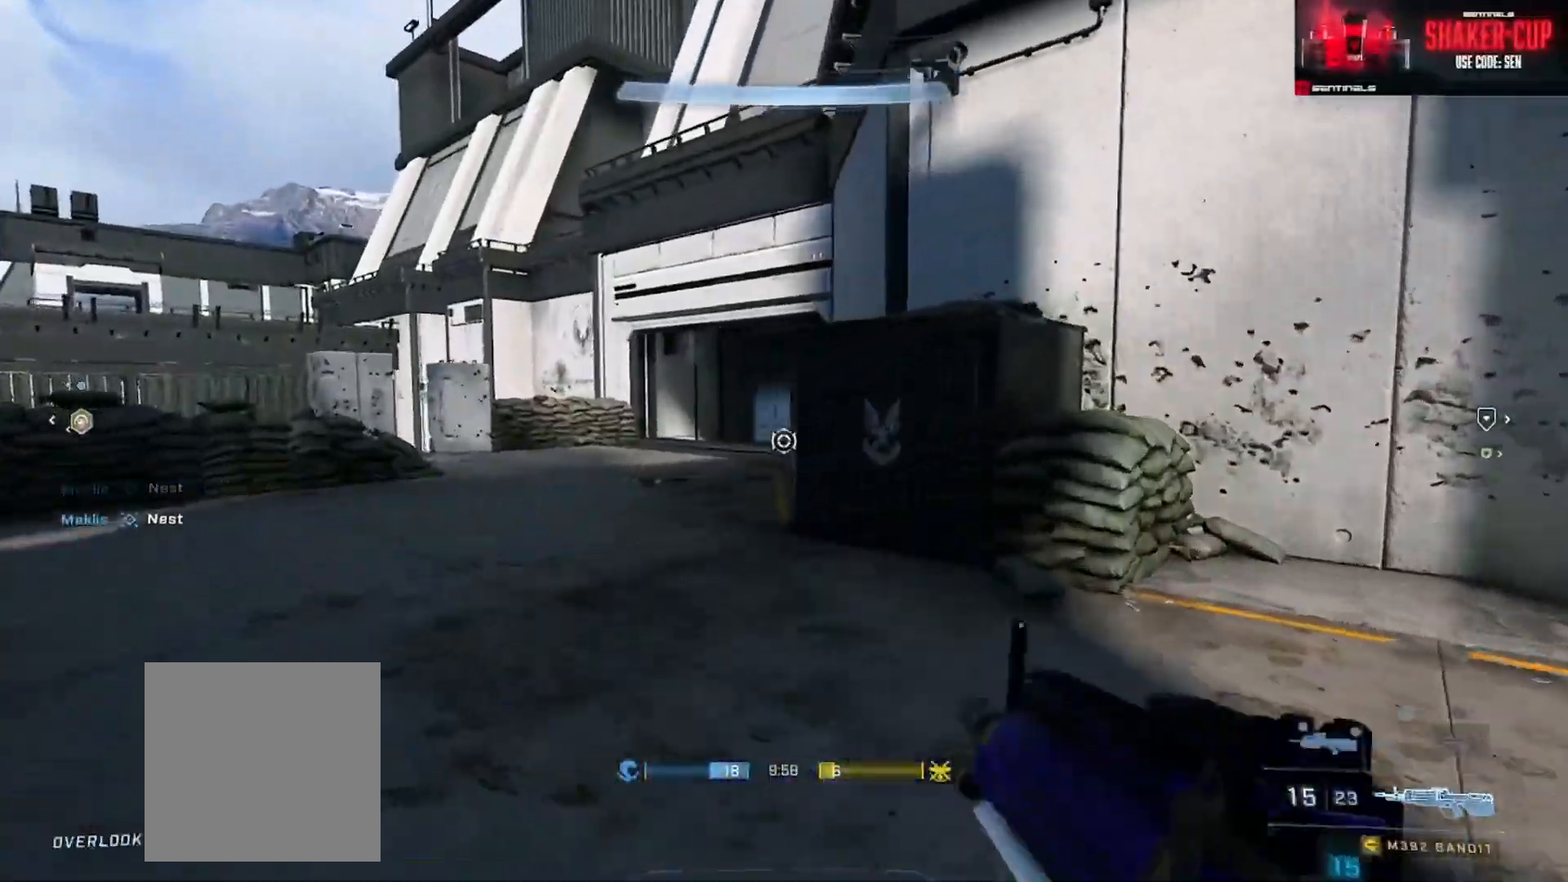
{"buttons": [], "left_stick": "up-left", "right_stick": "center", "events": [[17, "Y", "down"], [50, "right_stick", "up-left"], [84, "L3", "up"], [100, "Y", "up"], [100, "right_stick", "center"], [184, "Y", "down"], [250, "Y", "up"], [250, "right_stick", "down"], [301, "L1", "down"], [417, "L1", "up"], [451, "right_stick", "center"]]}
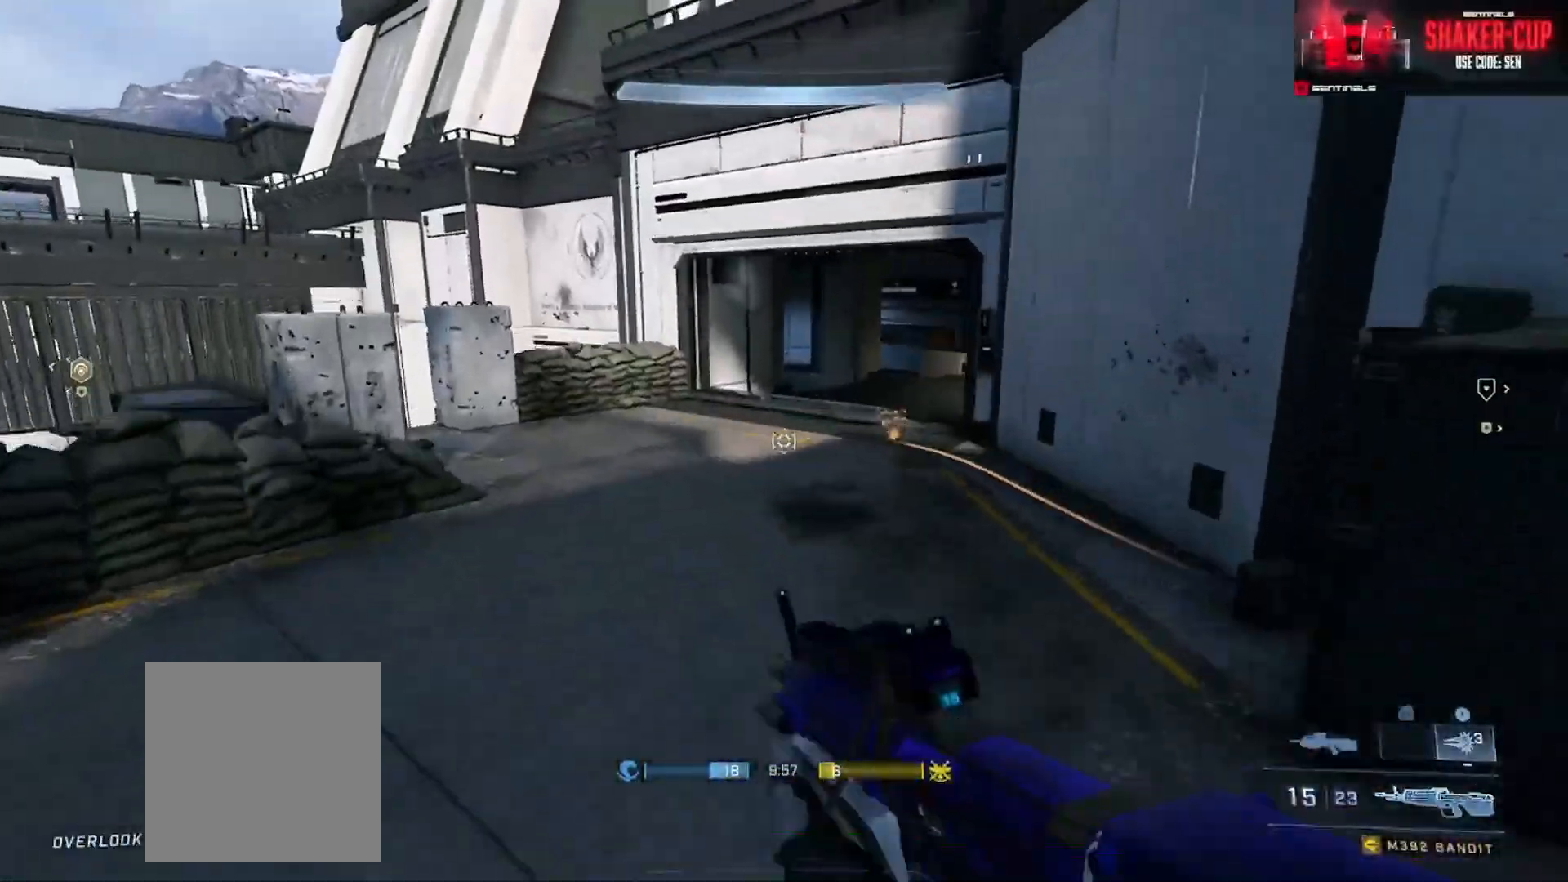
{"buttons": [], "left_stick": "up", "right_stick": "down-right", "events": [[16, "left_stick", "up"], [100, "right_stick", "down-right"], [217, "right_stick", "right"], [333, "L2", "down"], [467, "right_stick", "down-right"], [484, "L2", "up"]]}
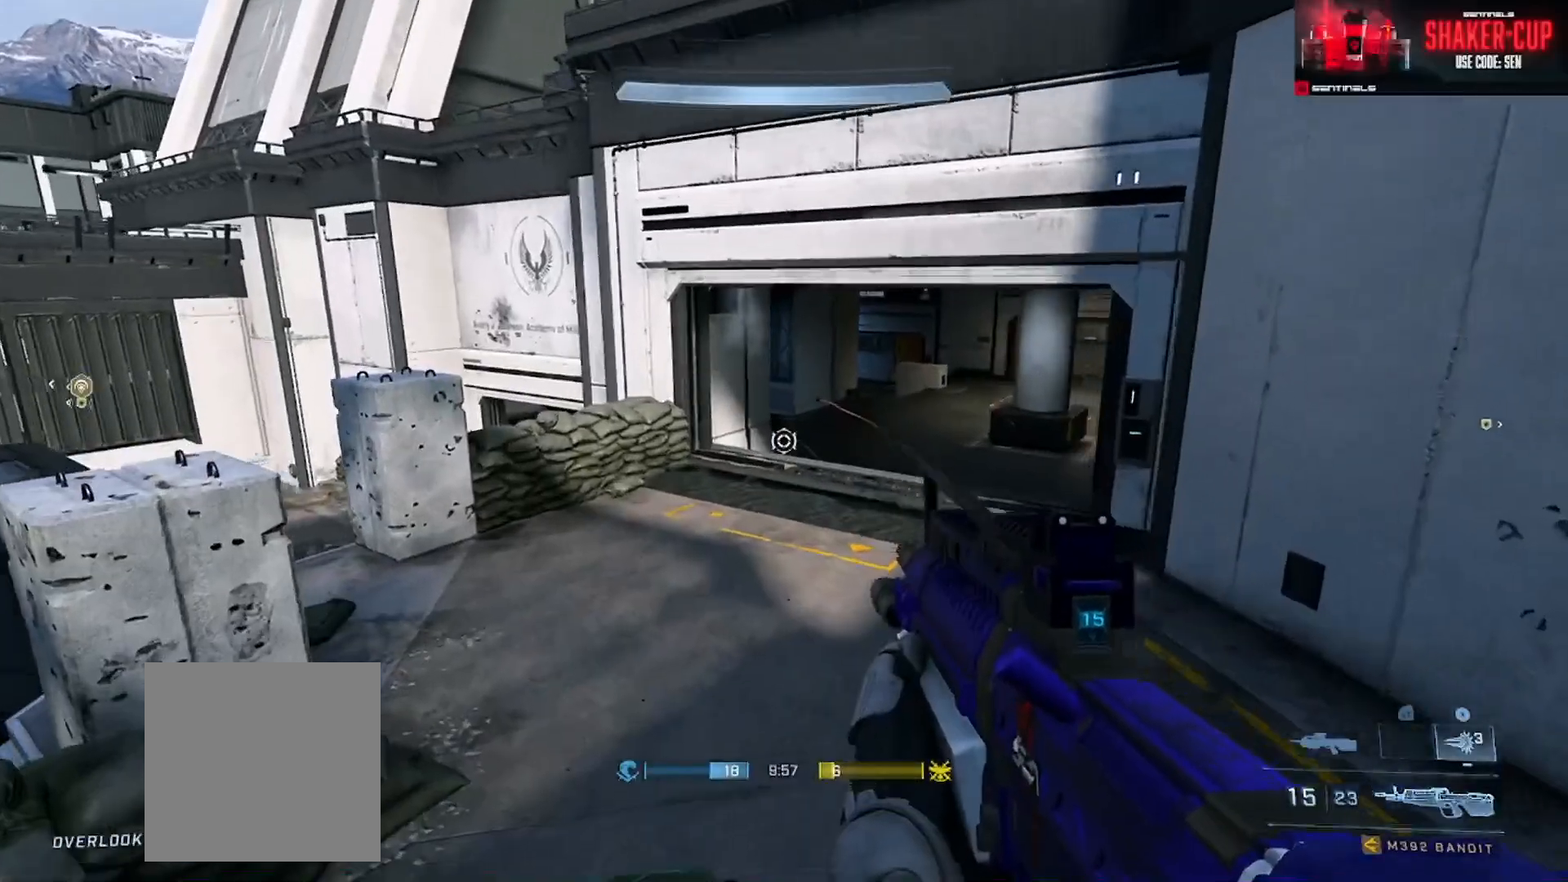
{"buttons": [], "left_stick": "up-right", "right_stick": "left", "events": [[34, "Y", "down"], [117, "Y", "up"], [150, "right_stick", "left"], [200, "Y", "down"], [267, "Y", "up"], [367, "A", "down"], [451, "left_stick", "up-right"], [467, "A", "up"]]}
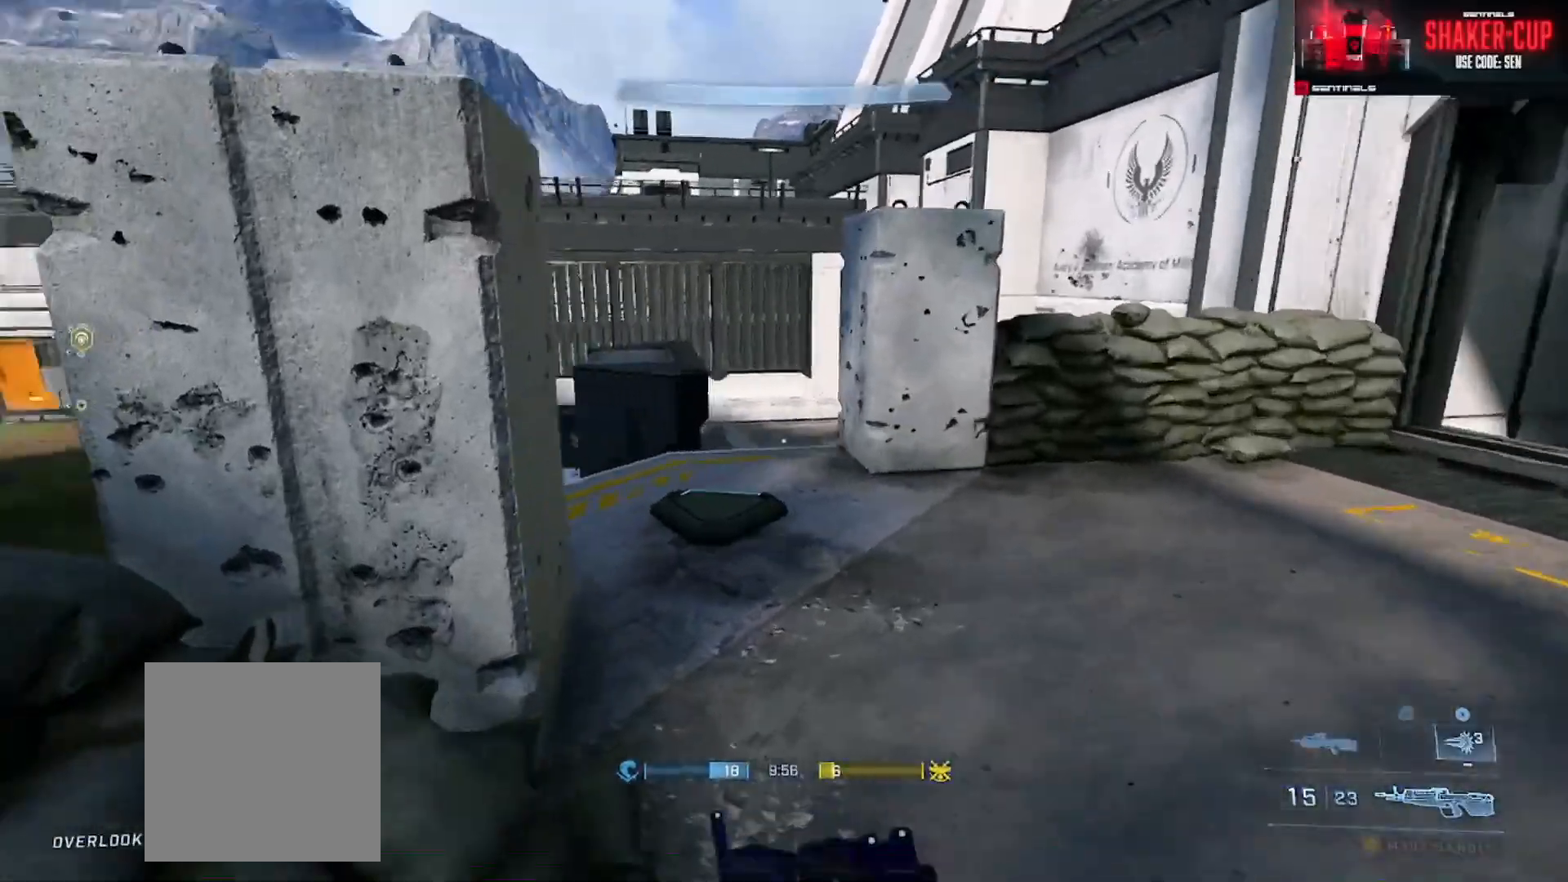
{"buttons": ["L3"], "left_stick": "up-right", "right_stick": "center", "events": [[150, "right_stick", "center"], [217, "right_stick", "left"], [317, "right_stick", "down-left"], [383, "L3", "down"], [433, "right_stick", "center"]]}
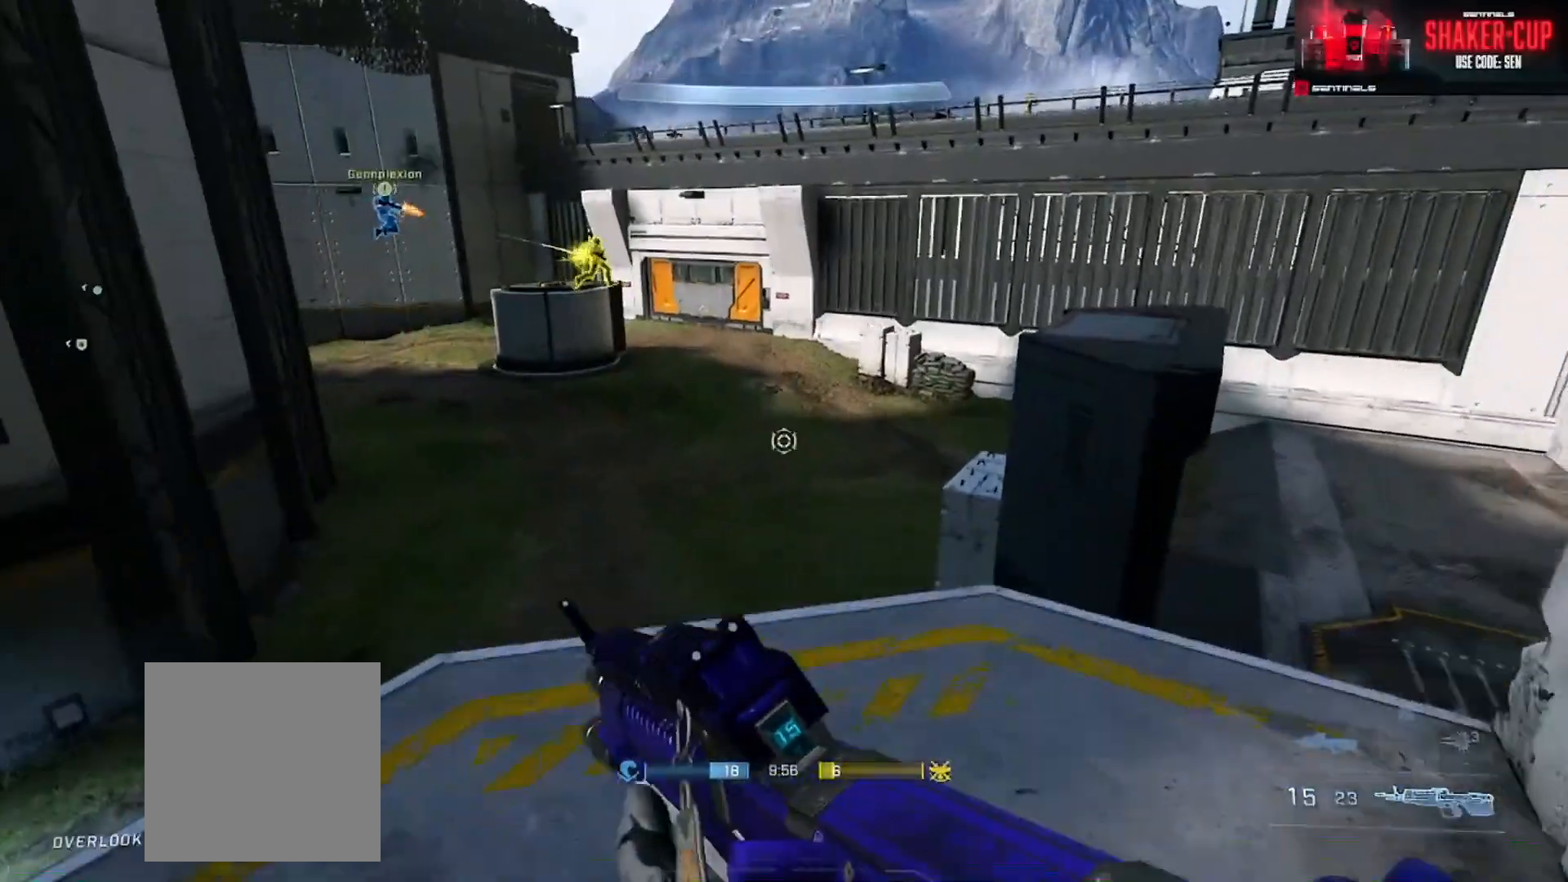
{"buttons": ["L3"], "left_stick": "up-right", "right_stick": "center", "events": [[34, "right_stick", "left"], [167, "Y", "down"], [217, "right_stick", "up"], [250, "Y", "up"], [317, "Y", "down"], [351, "L1", "down"], [384, "Y", "up"], [401, "right_stick", "center"], [434, "L1", "up"]]}
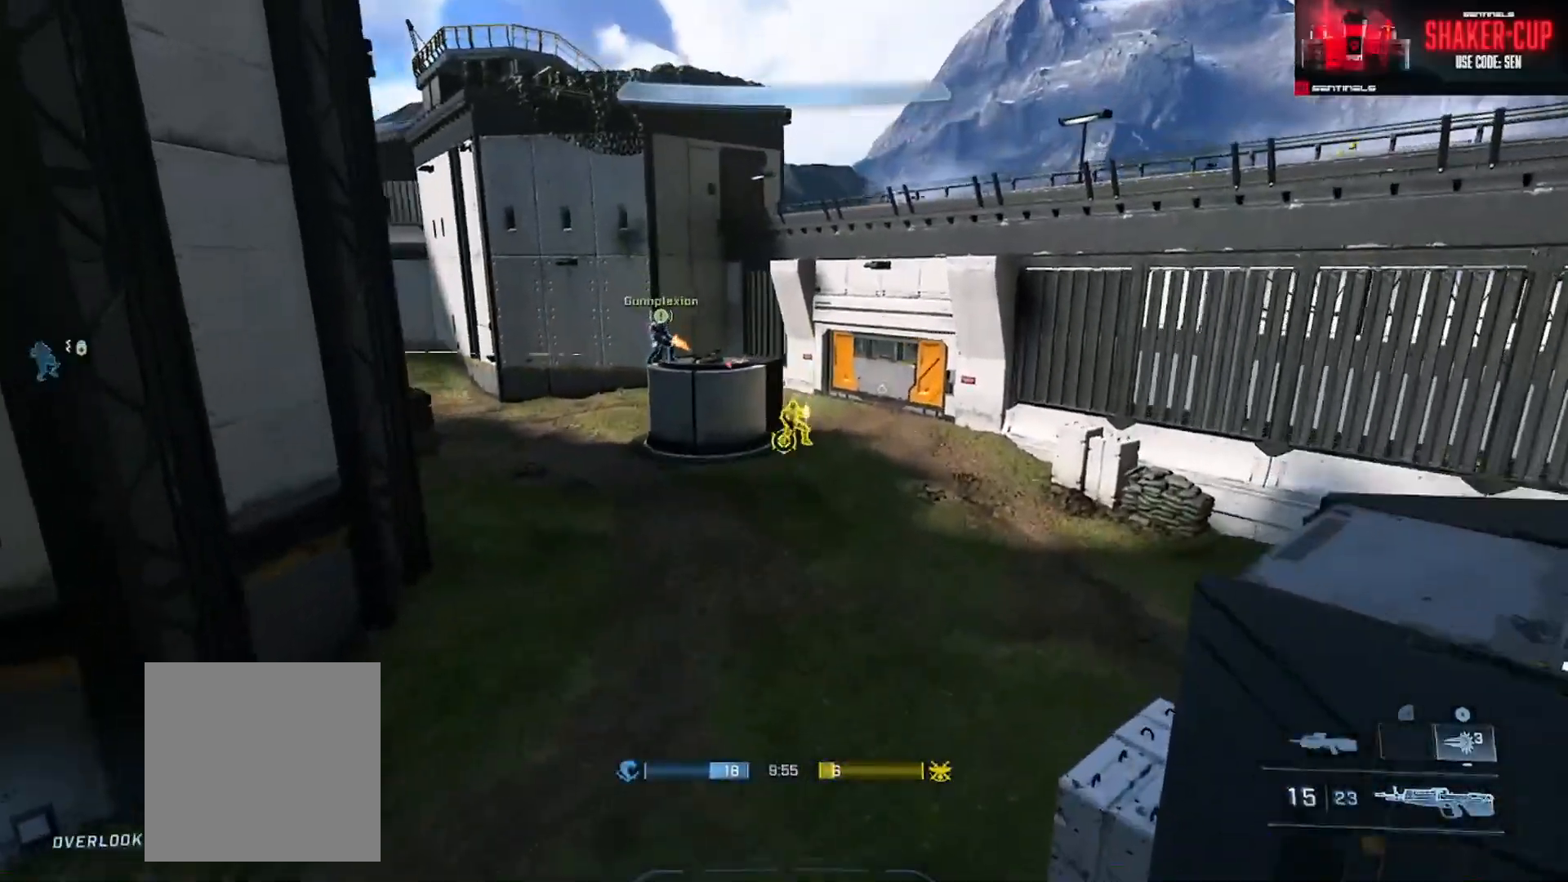
{"buttons": [], "left_stick": "up-right", "right_stick": "down-left", "events": [[66, "right_stick", "up"], [133, "L3", "up"], [183, "R2", "down"], [283, "right_stick", "center"], [317, "R2", "up"], [400, "right_stick", "down-left"]]}
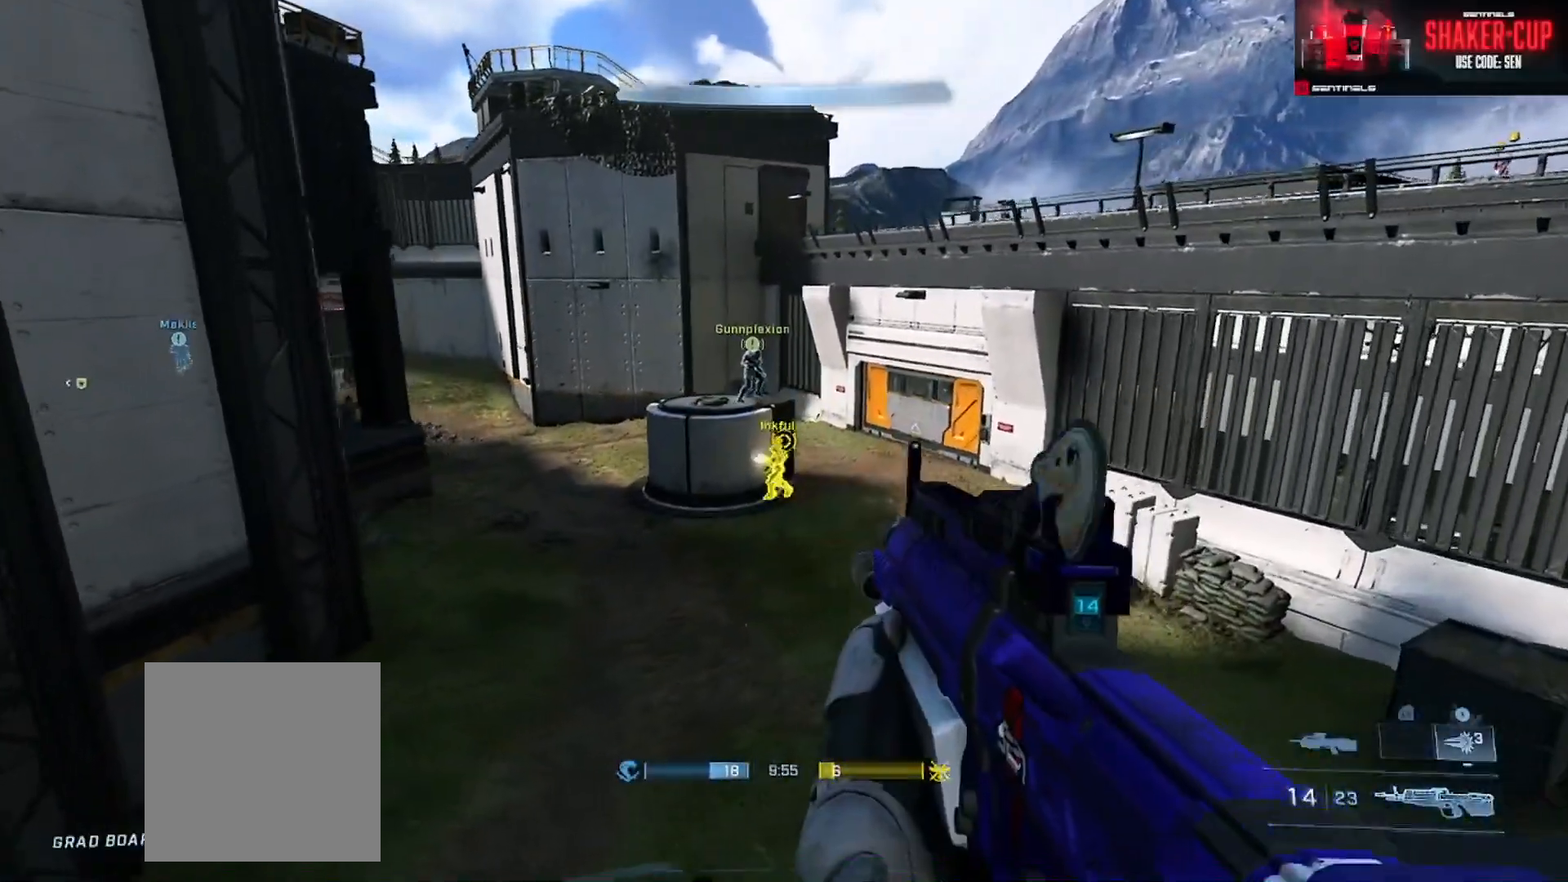
{"buttons": ["R2"], "left_stick": "up-right", "right_stick": "left", "events": [[50, "R2", "down"], [84, "right_stick", "left"], [217, "R2", "up"], [217, "right_stick", "center"], [367, "right_stick", "left"], [384, "R2", "down"]]}
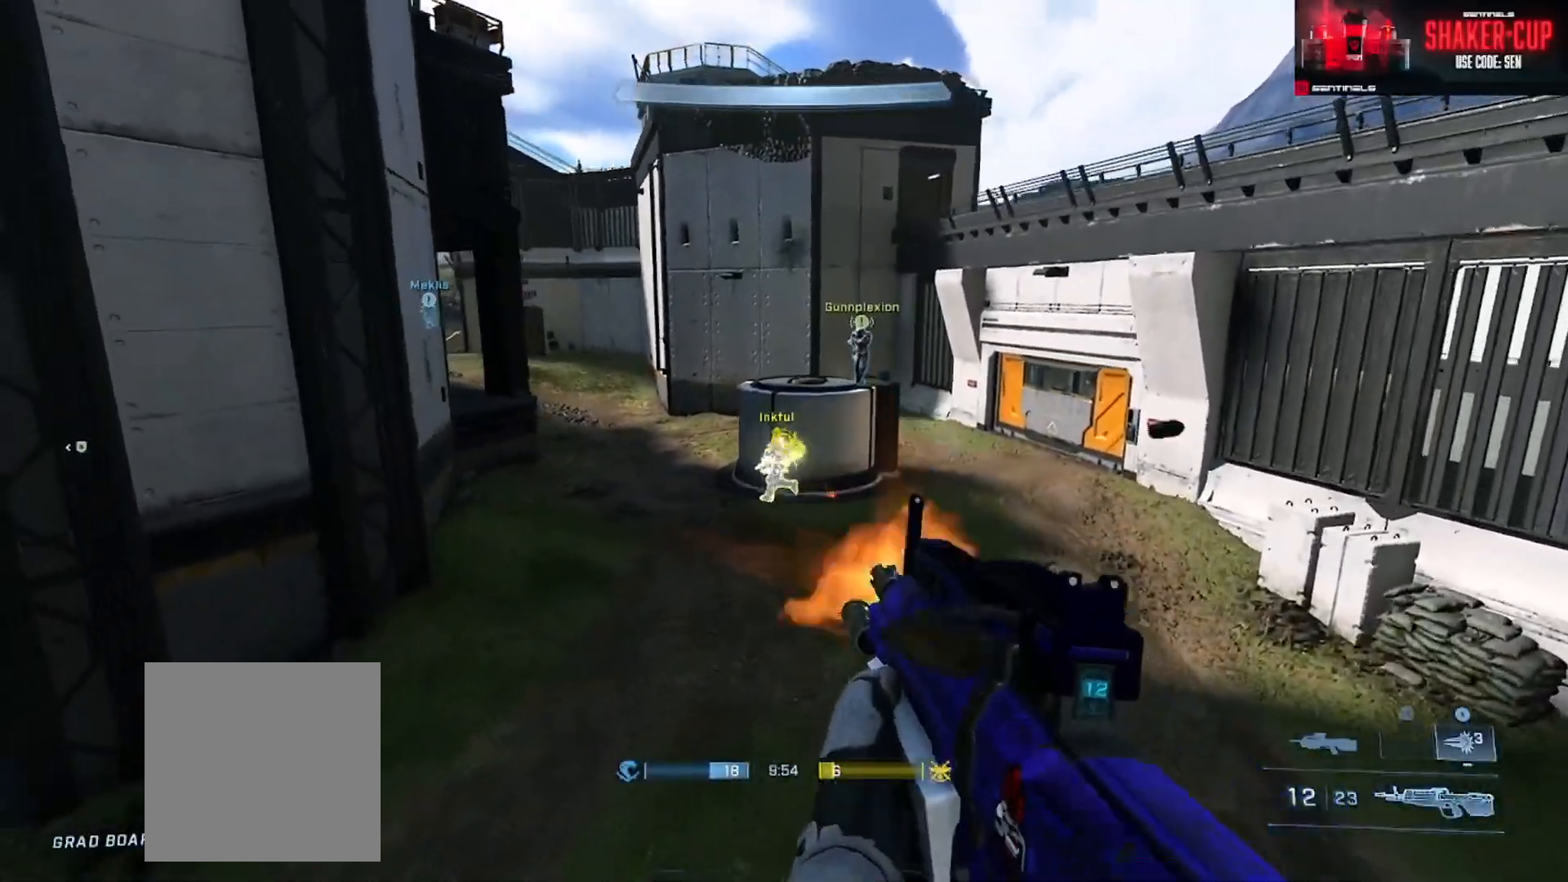
{"buttons": [], "left_stick": "up", "right_stick": "center", "events": [[50, "R2", "up"], [133, "left_stick", "left"], [250, "R2", "down"], [267, "right_stick", "down"], [317, "right_stick", "center"], [400, "R2", "up"], [433, "left_stick", "up"]]}
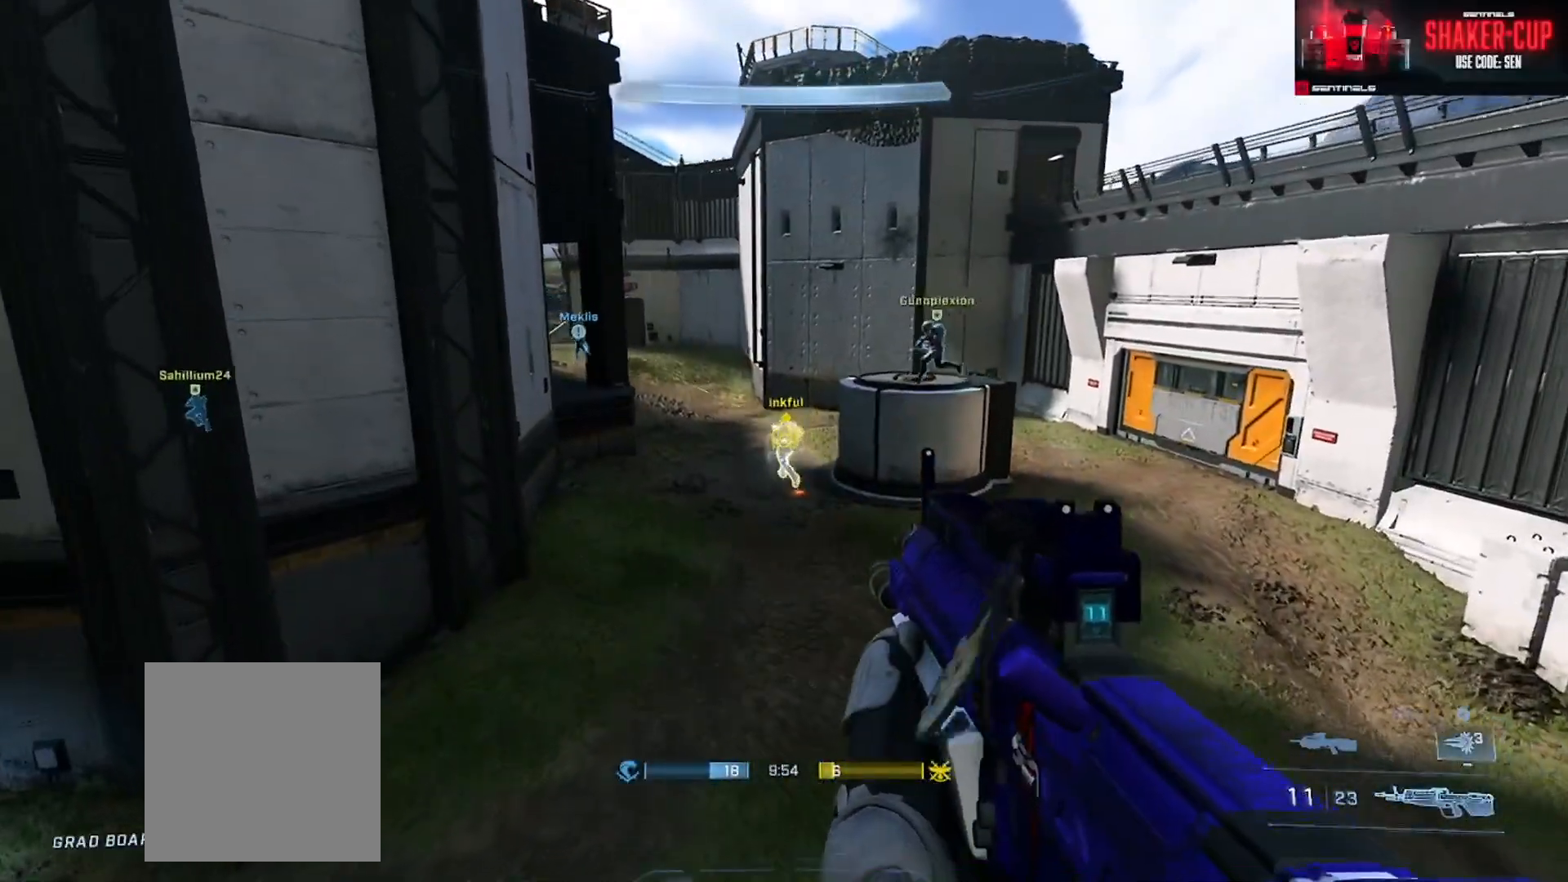
{"buttons": ["R2", "L3"], "left_stick": "center", "right_stick": "up", "events": [[34, "right_stick", "up"], [100, "R2", "down"], [100, "left_stick", "down-right"], [150, "left_stick", "down"], [184, "right_stick", "center"], [250, "R2", "up"], [301, "right_stick", "up"], [367, "L3", "down"], [434, "R2", "down"], [484, "left_stick", "center"]]}
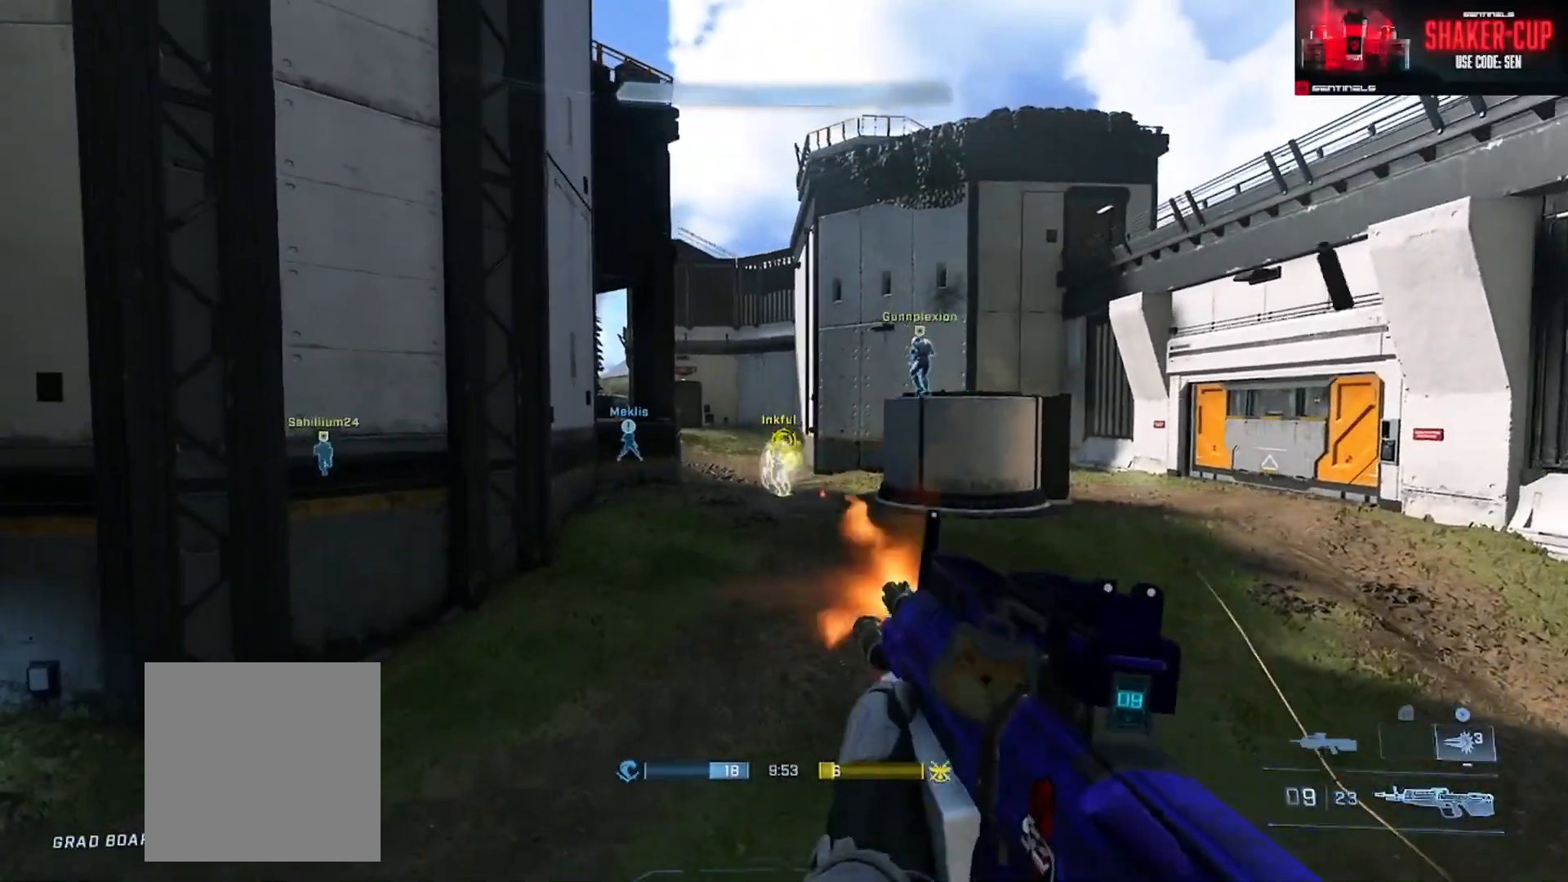
{"buttons": ["L3"], "left_stick": "center", "right_stick": "up-left", "events": [[50, "right_stick", "center"], [66, "R2", "up"], [150, "right_stick", "left"], [267, "R2", "down"], [417, "R2", "up"], [433, "right_stick", "up-left"]]}
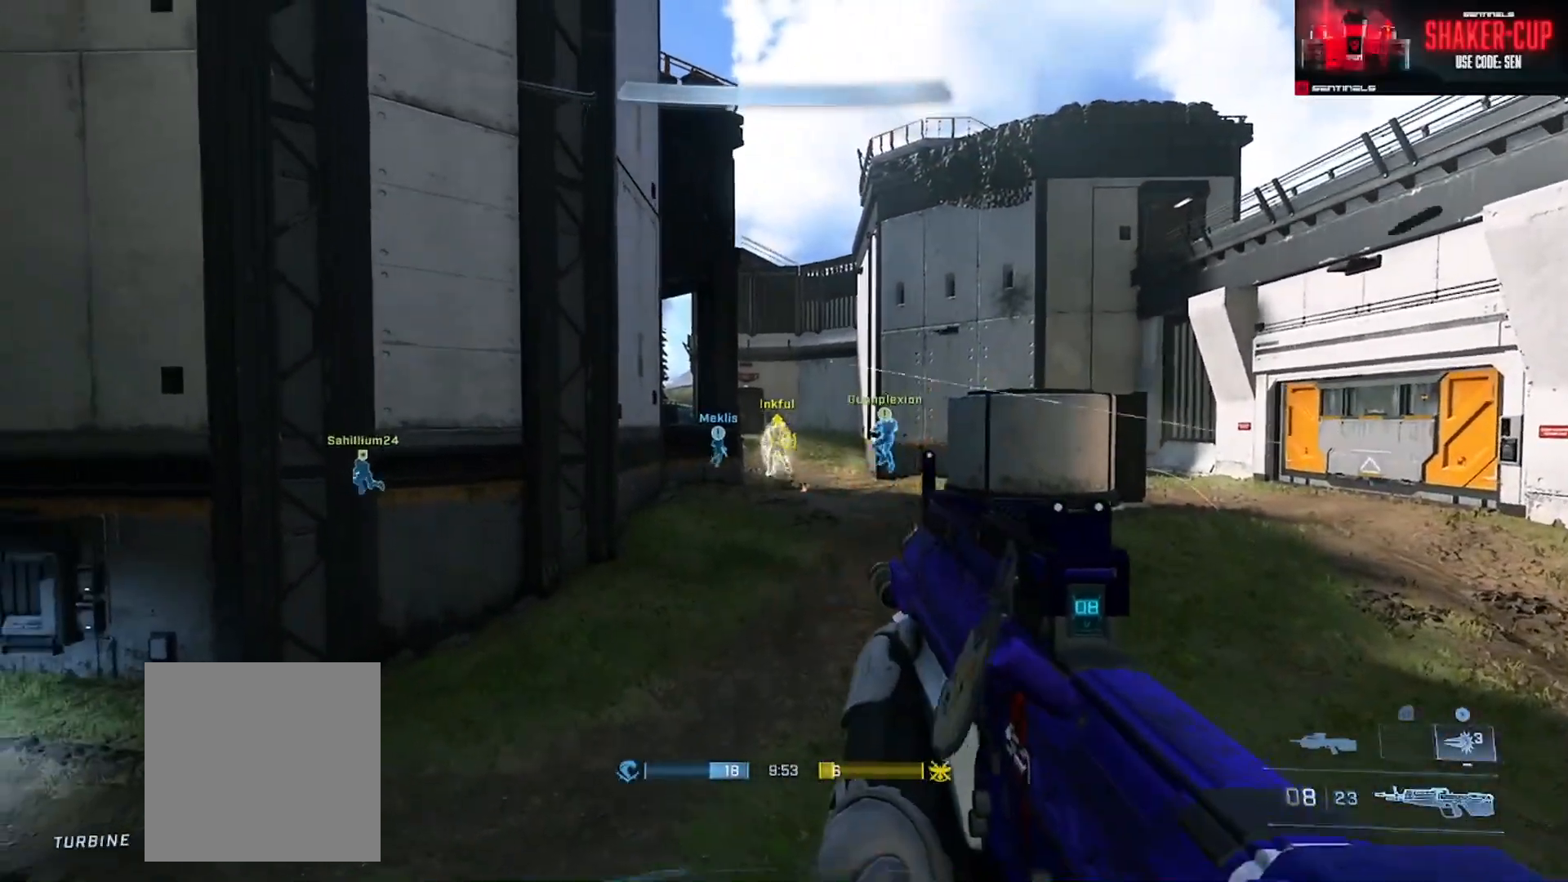
{"buttons": ["R2"], "left_stick": "right", "right_stick": "left", "events": [[67, "right_stick", "center"], [100, "R2", "down"], [184, "right_stick", "up"], [234, "R2", "up"], [250, "left_stick", "right"], [334, "right_stick", "center"], [401, "L3", "up"], [417, "R2", "down"], [434, "right_stick", "left"]]}
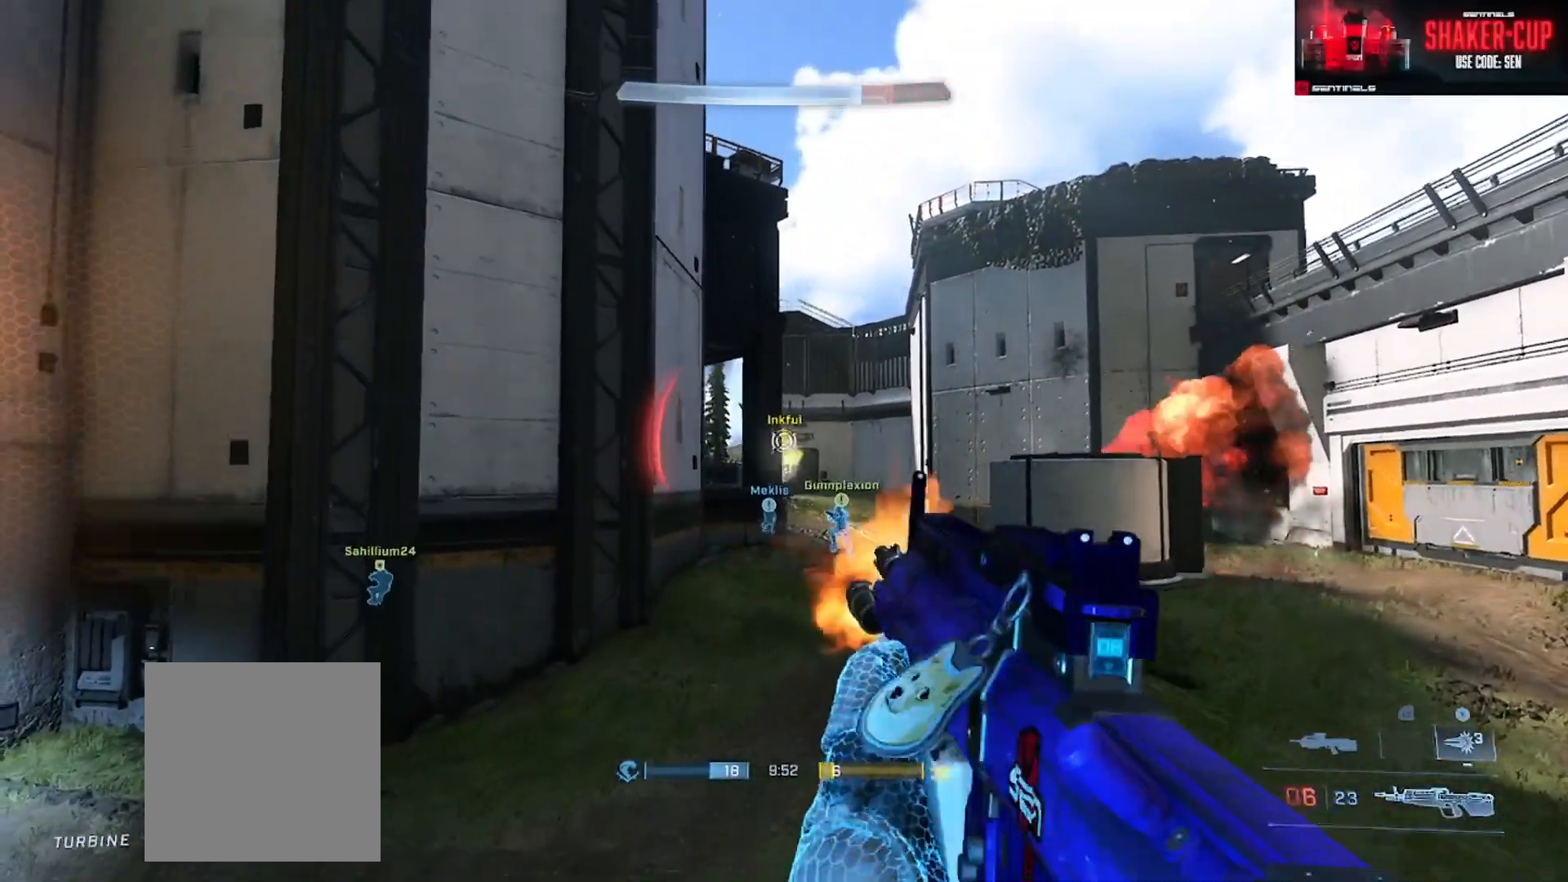
{"buttons": ["L3"], "left_stick": "up-left", "right_stick": "left", "events": [[50, "R2", "up"], [83, "right_stick", "down"], [100, "B", "down"], [167, "right_stick", "down-left"], [200, "B", "up"], [333, "right_stick", "left"], [350, "left_stick", "down-left"], [400, "L3", "down"], [433, "left_stick", "up-left"]]}
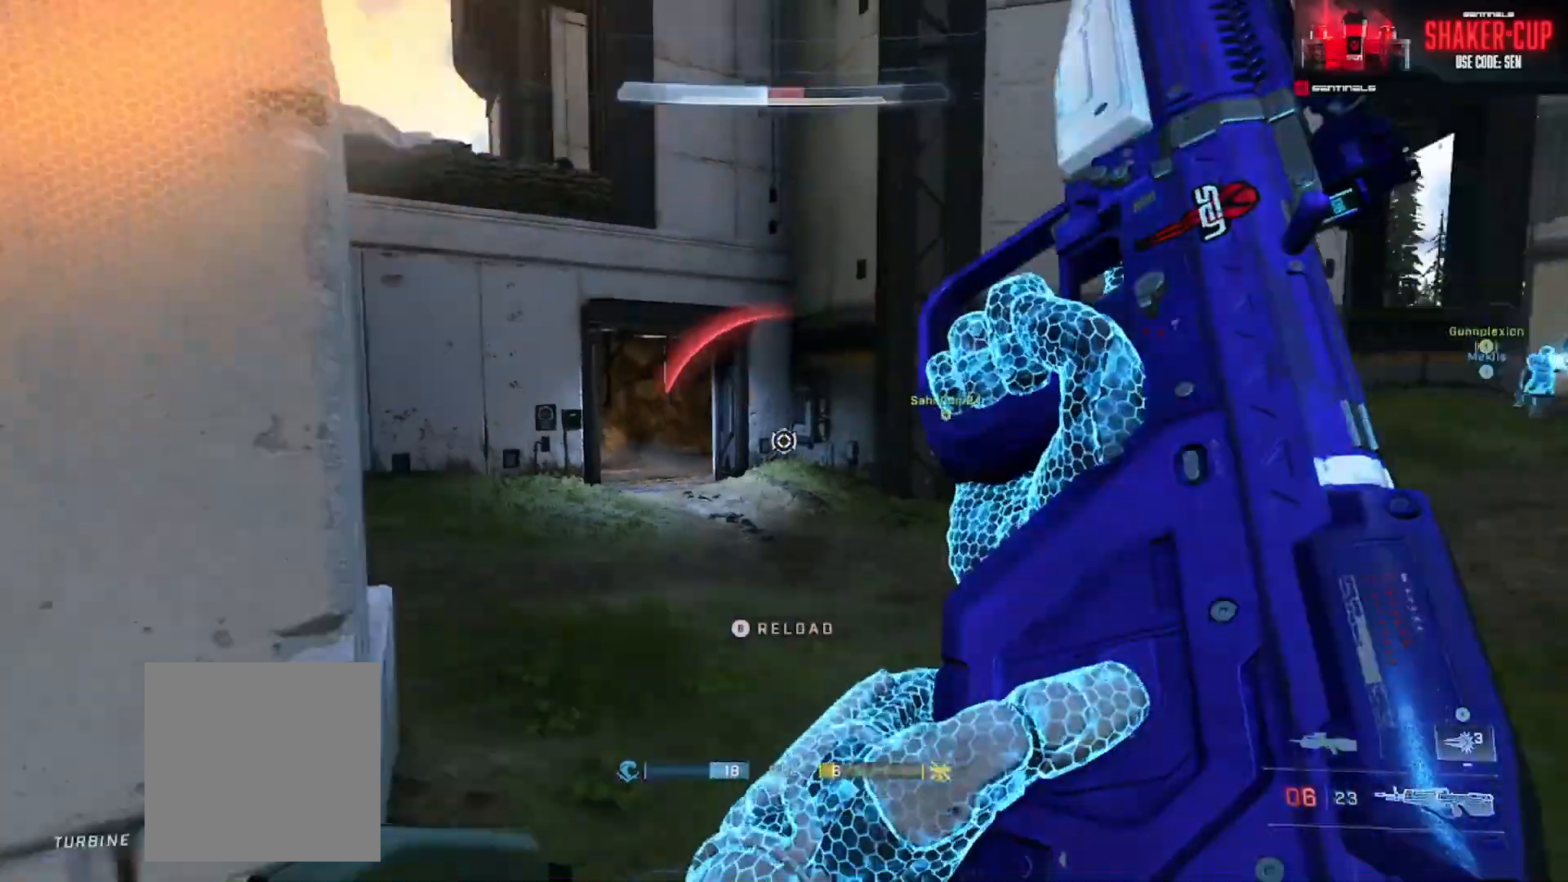
{"buttons": [], "left_stick": "up-left", "right_stick": "left", "events": [[50, "L3", "up"], [200, "A", "down"], [284, "A", "up"], [334, "right_stick", "down-left"], [351, "A", "down"], [451, "A", "up"], [501, "right_stick", "left"]]}
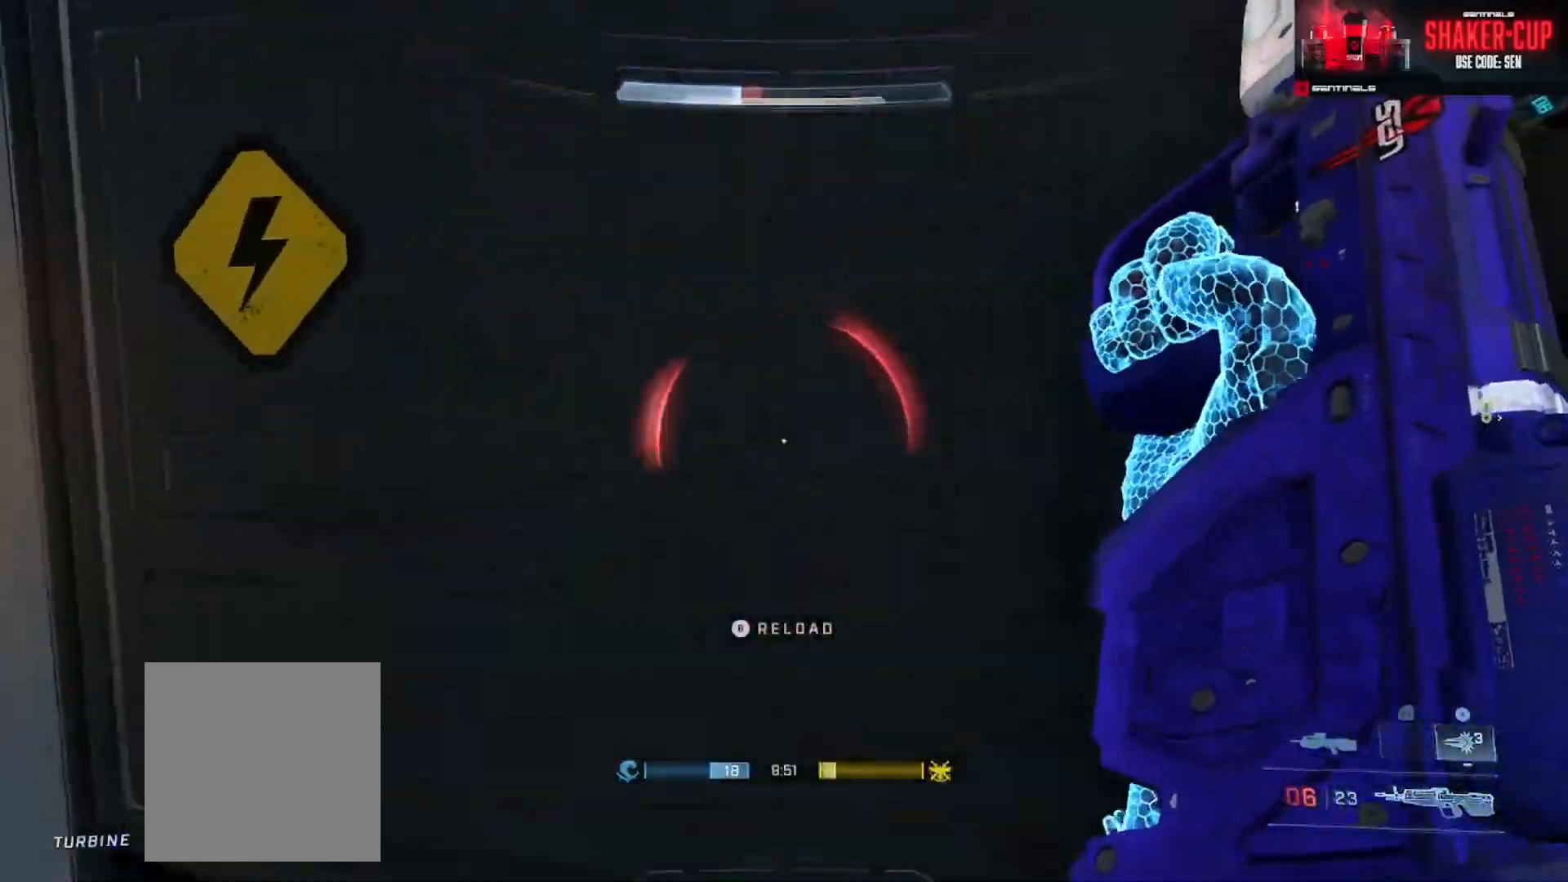
{"buttons": [], "left_stick": "down-right", "right_stick": "left", "events": [[16, "left_stick", "left"], [233, "right_stick", "center"], [267, "left_stick", "right"], [283, "right_stick", "right"], [383, "right_stick", "left"], [467, "left_stick", "down-right"]]}
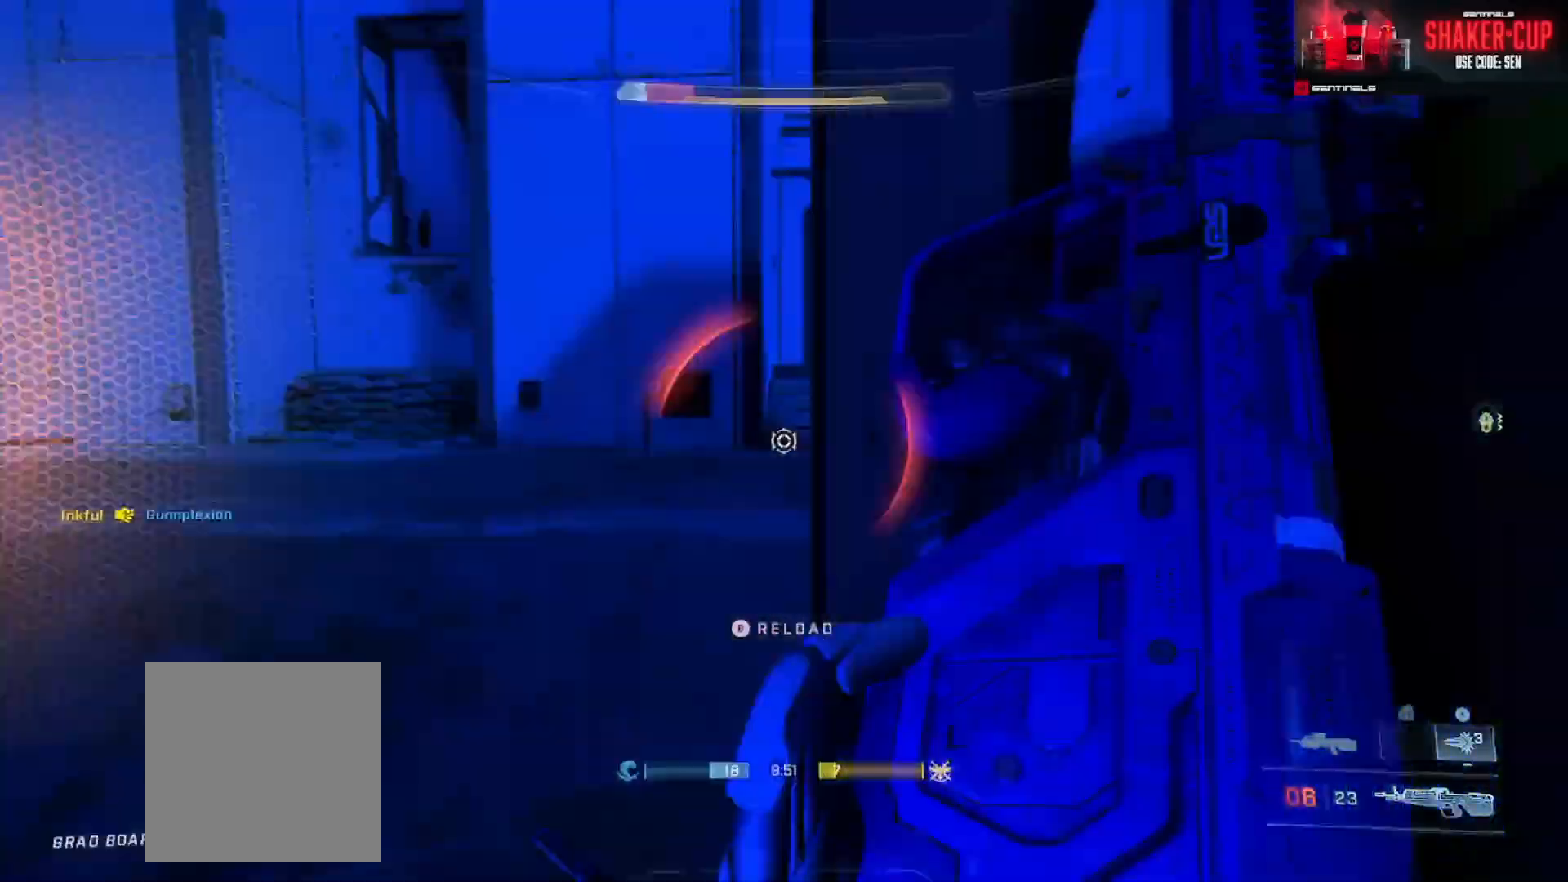
{"buttons": [], "left_stick": "up-right", "right_stick": "up-right", "events": [[17, "L3", "down"], [184, "left_stick", "down-left"], [284, "left_stick", "up-left"], [367, "right_stick", "right"], [384, "L3", "up"], [434, "left_stick", "up-right"], [451, "right_stick", "up-right"]]}
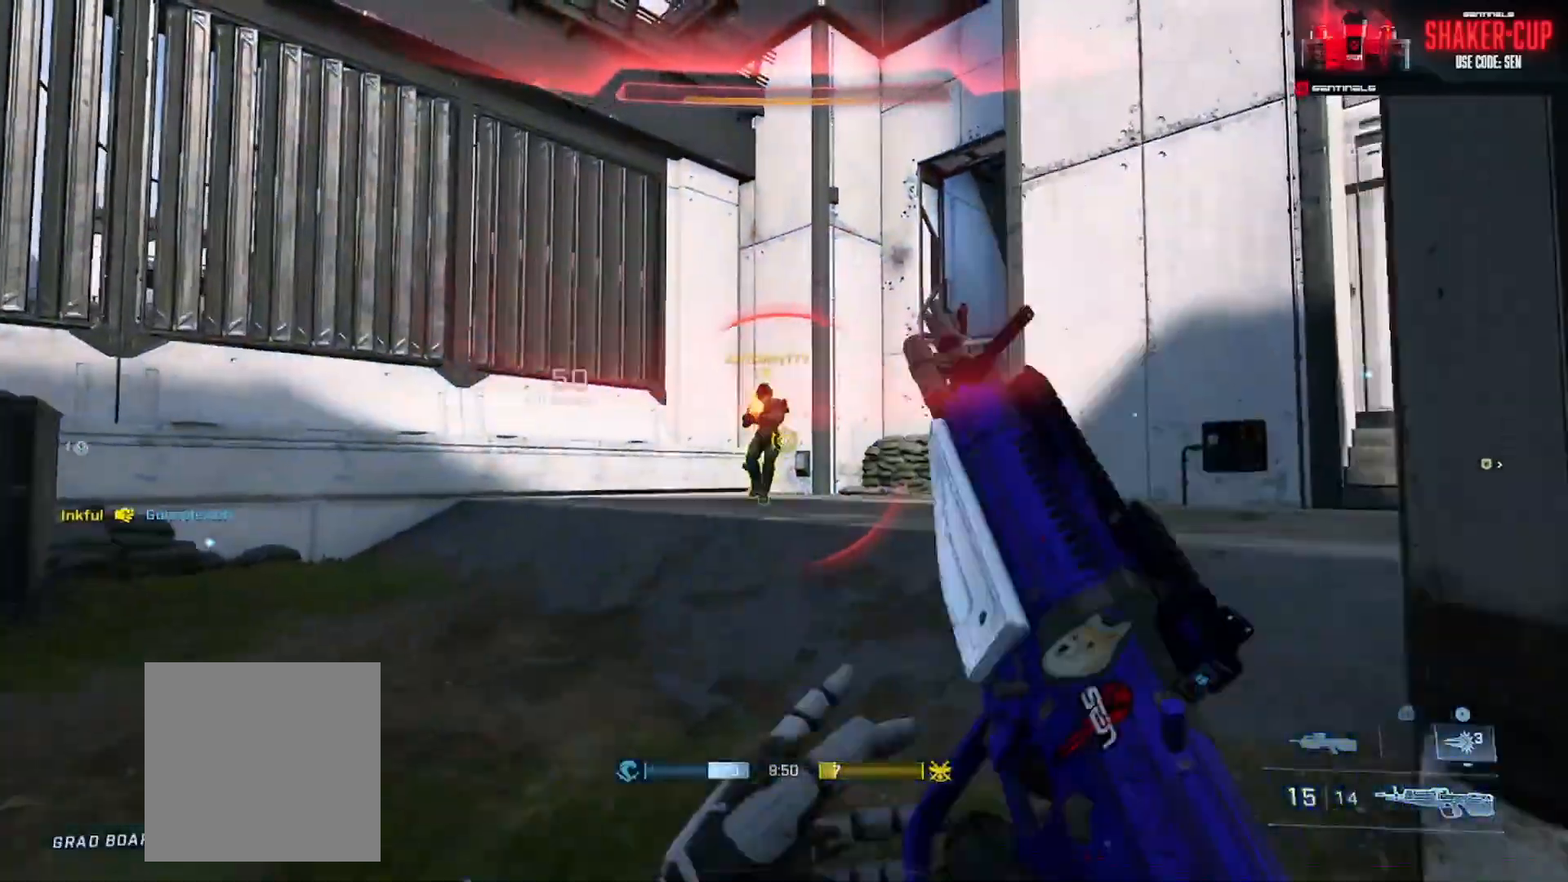
{"buttons": [], "left_stick": "right", "right_stick": "center", "events": [[117, "right_stick", "up-left"], [150, "R2", "down"], [200, "L3", "down"], [200, "left_stick", "up-left"], [250, "left_stick", "left"], [400, "right_stick", "up"], [467, "R2", "up"], [484, "L3", "up"], [484, "left_stick", "right"], [501, "right_stick", "center"]]}
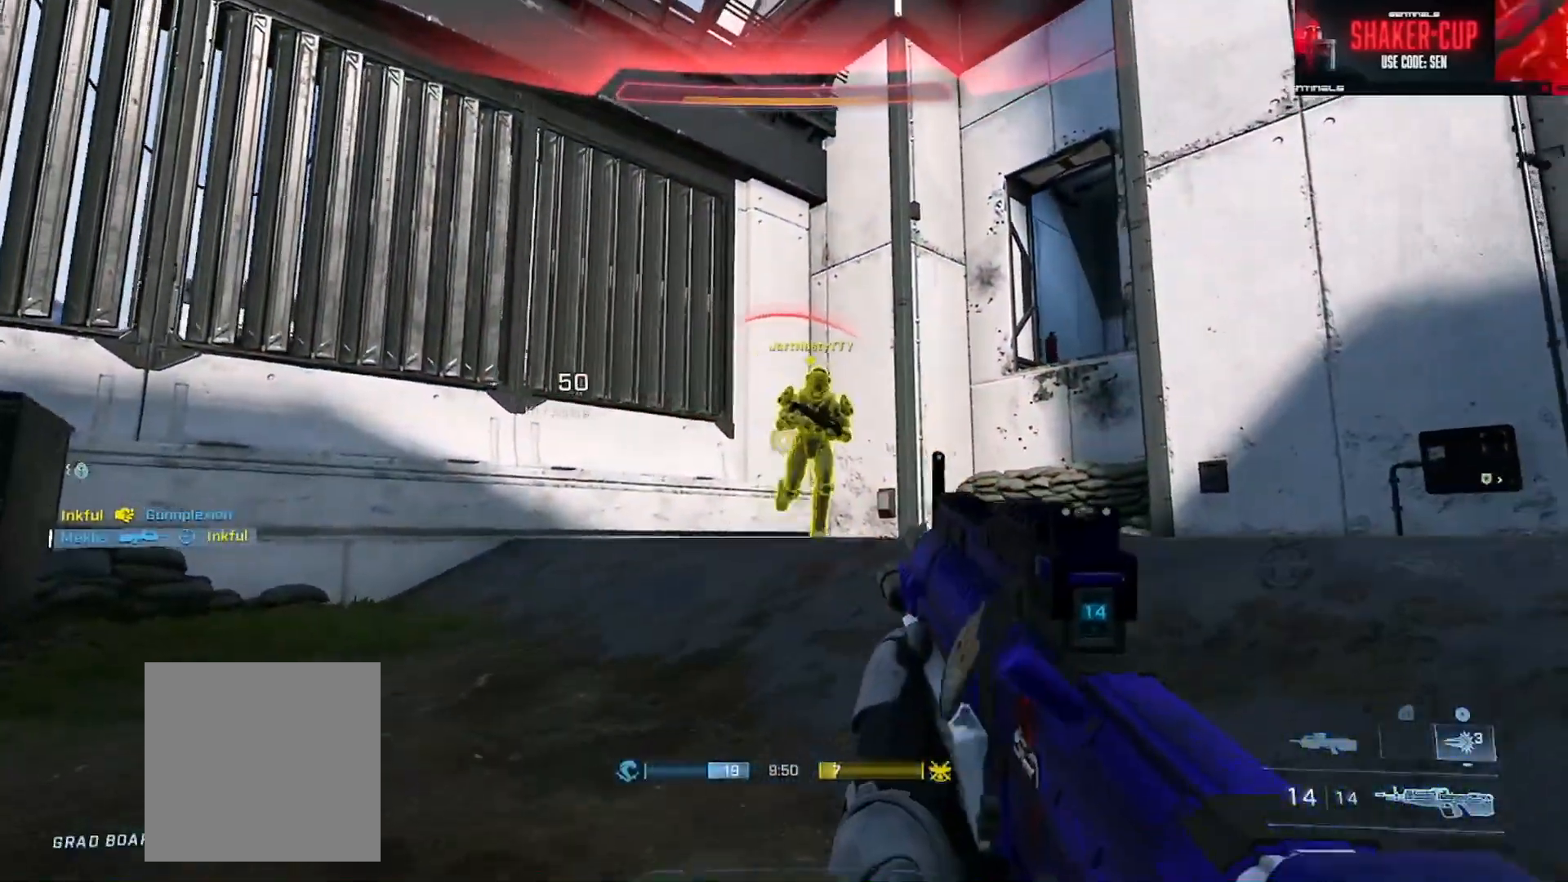
{"buttons": ["R2", "L3"], "left_stick": "left", "right_stick": "center", "events": [[33, "right_stick", "right"], [83, "R2", "down"], [100, "right_stick", "up-right"], [216, "right_stick", "left"], [233, "R2", "up"], [367, "left_stick", "left"], [383, "right_stick", "right"], [400, "L3", "down"], [433, "R2", "down"], [500, "right_stick", "center"]]}
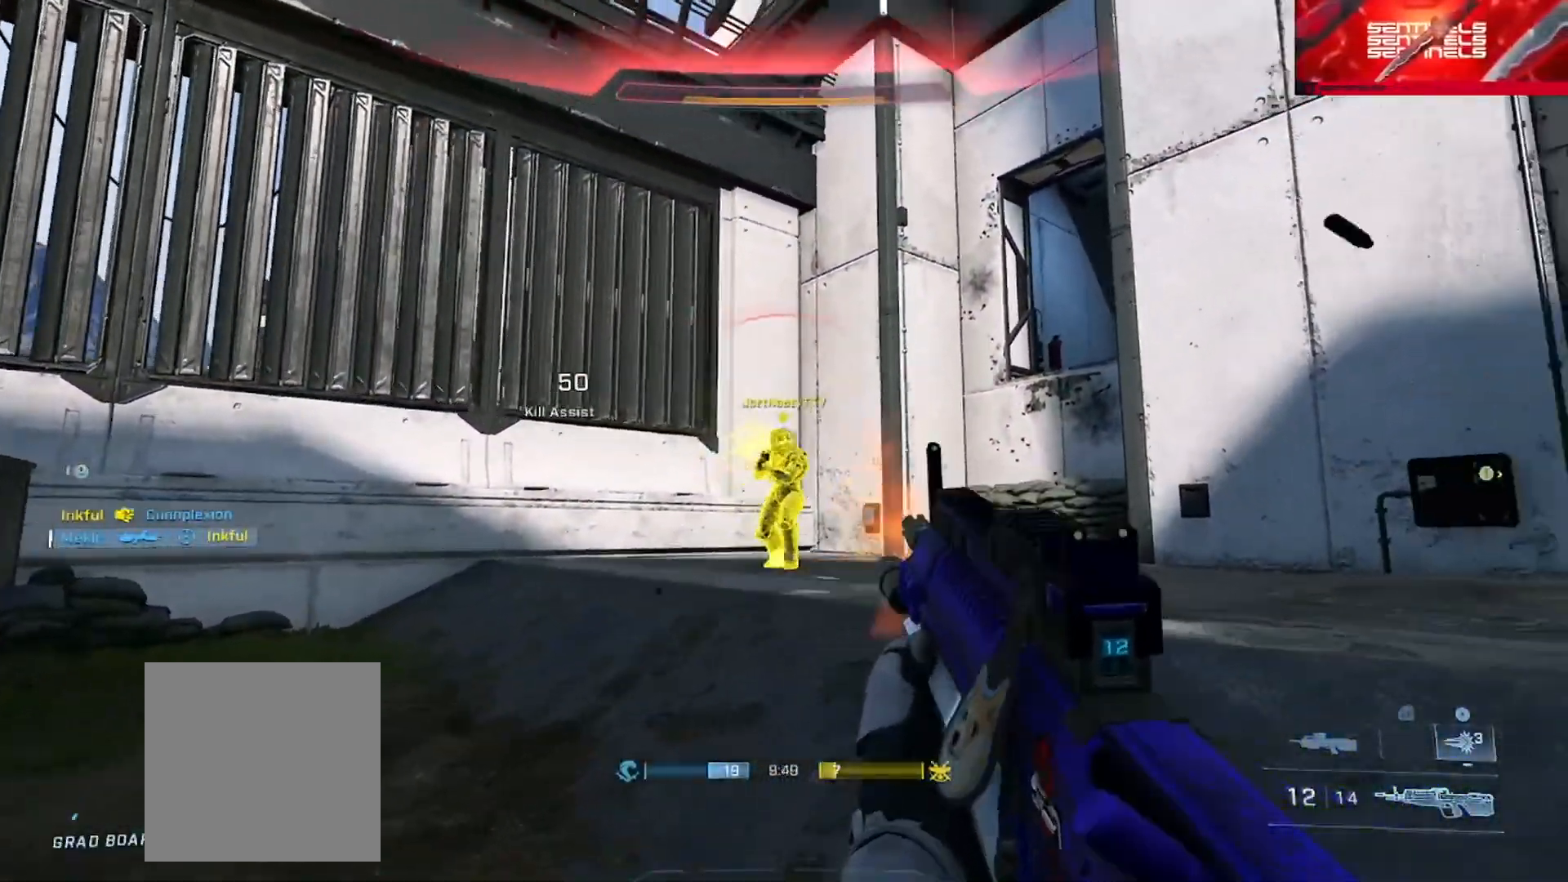
{"buttons": ["L3"], "left_stick": "left", "right_stick": "center", "events": [[33, "right_stick", "left"], [67, "R2", "up"], [100, "right_stick", "down"], [133, "L3", "up"], [133, "left_stick", "right"], [217, "right_stick", "down-right"], [234, "R2", "down"], [334, "left_stick", "left"], [400, "L3", "down"], [400, "right_stick", "center"], [417, "R2", "up"]]}
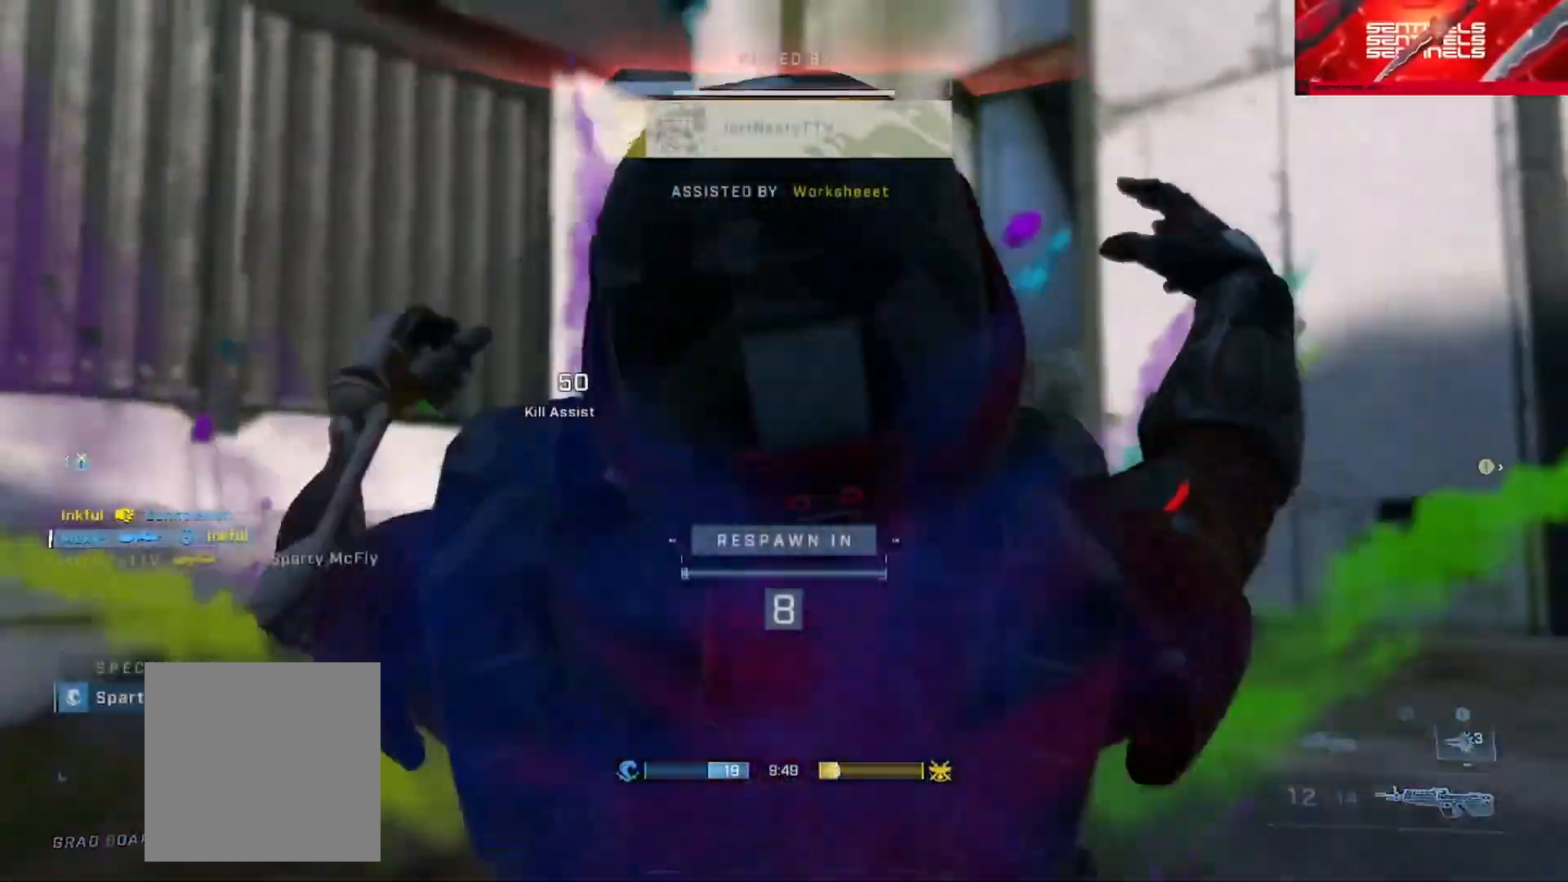
{"buttons": [], "left_stick": "center", "right_stick": "center", "events": [[83, "L3", "up"], [150, "R1", "down"], [166, "left_stick", "center"], [183, "R1", "up"]]}
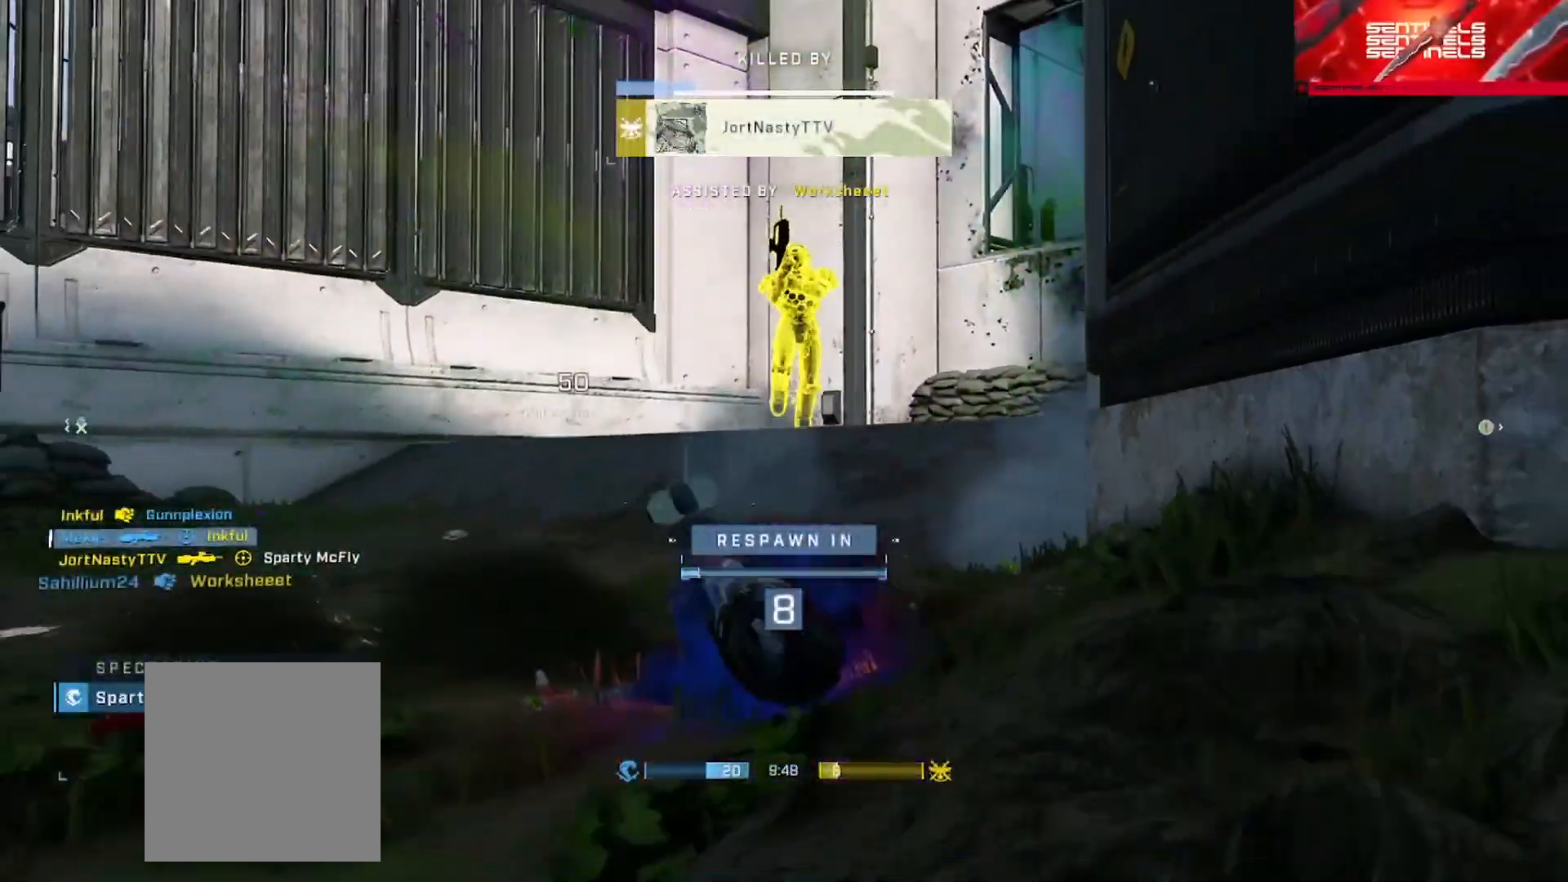
{"buttons": [], "left_stick": "center", "right_stick": "center", "events": []}
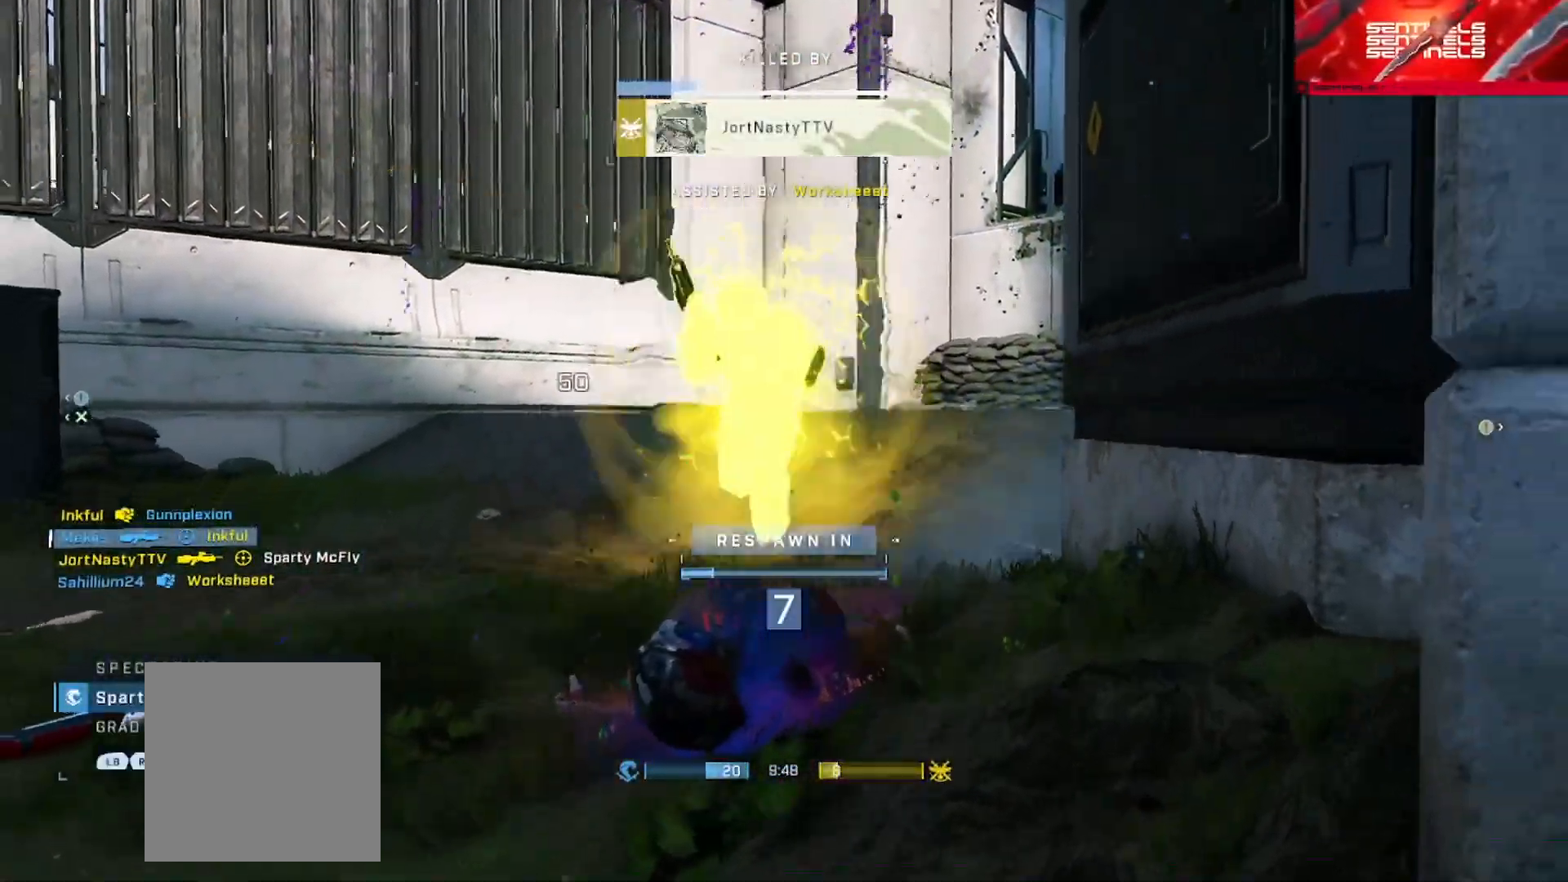
{"buttons": ["SELECT"], "left_stick": "center", "right_stick": "center", "events": [[300, "SELECT", "down"]]}
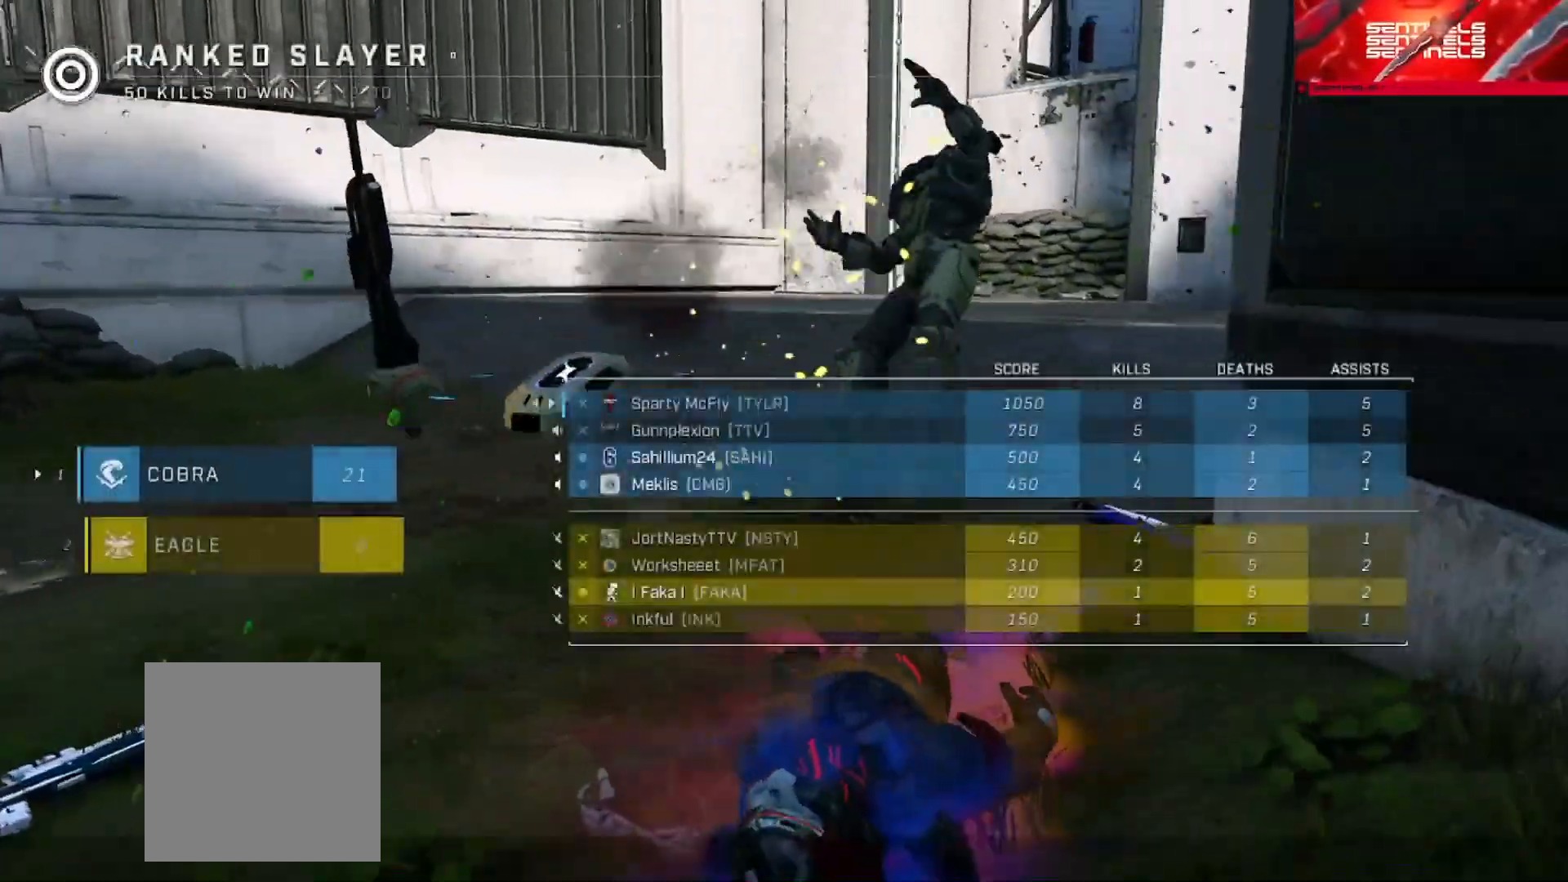
{"buttons": ["SELECT"], "left_stick": "center", "right_stick": "center", "events": []}
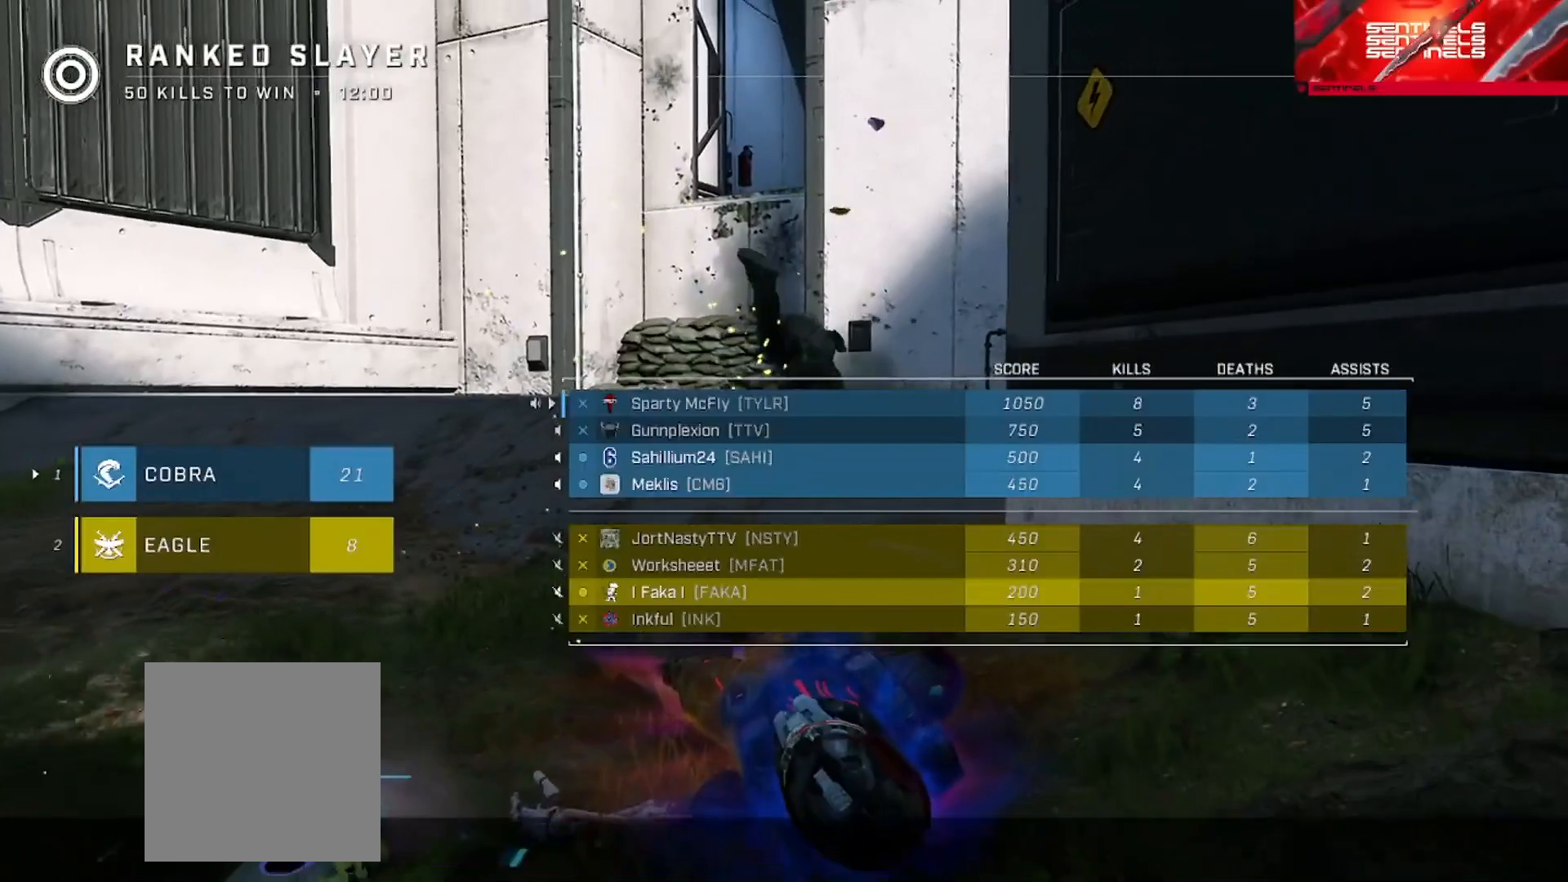
{"buttons": ["SELECT"], "left_stick": "center", "right_stick": "center", "events": []}